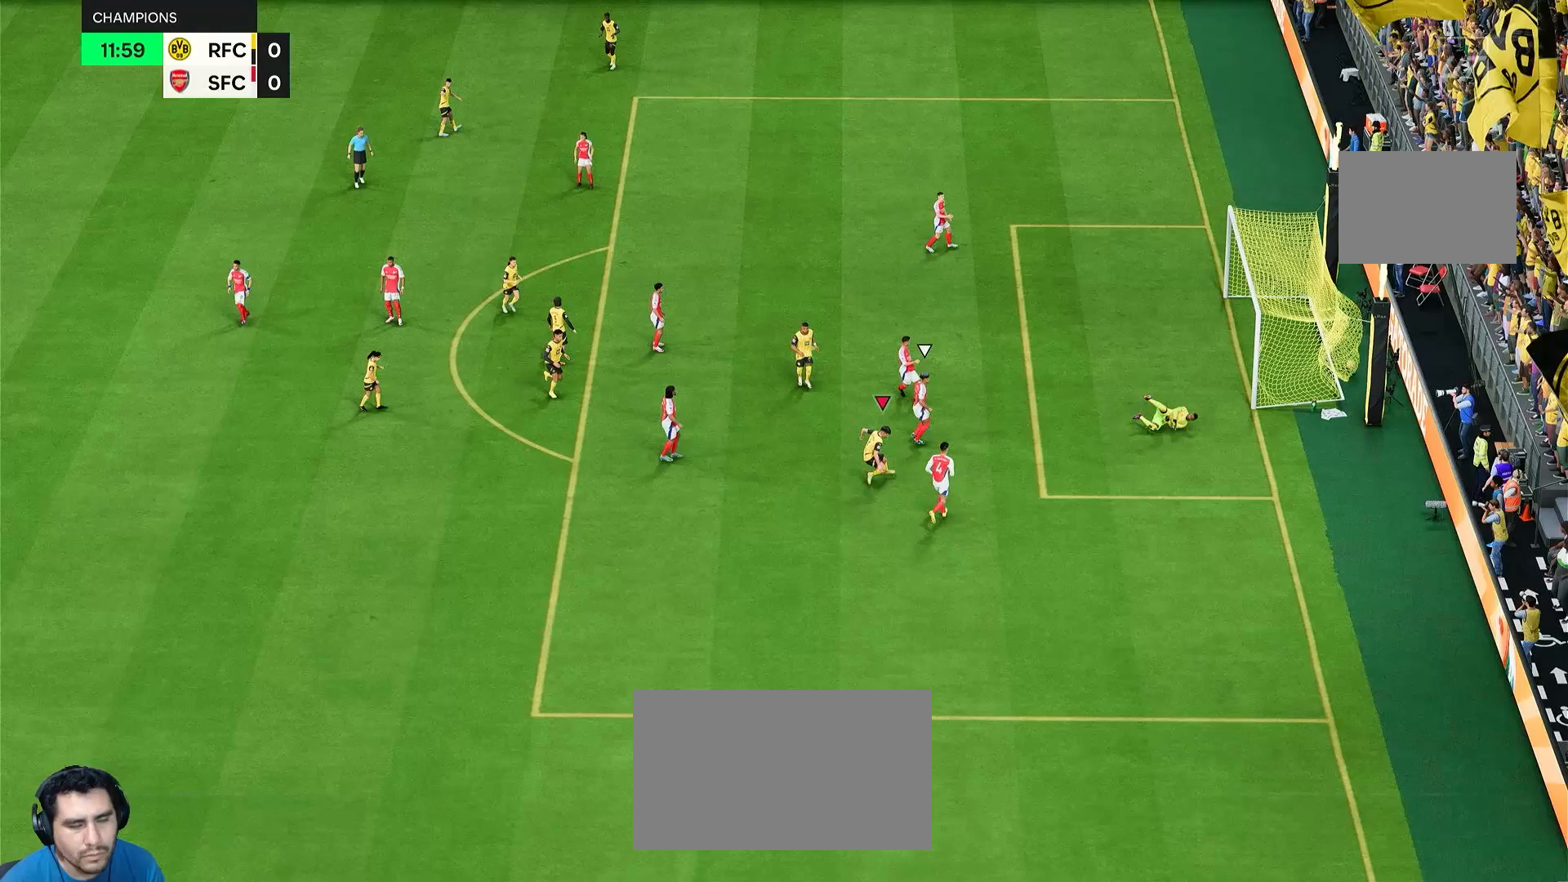
Gameplay with a controller (PlayStation layout); each line is a JSON object with the inputs held at the frame after it (dt_ms = milliseconds from this image to that frame). "events" lists button and stick changes between this image and that frame as [ms after this image, input, new state], when the widget could be followed in between. Not read: L3 R3.
{"dt_ms": 500, "buttons": ["L1", "R1"], "left_stick": "center", "right_stick": "center", "events": [[150, "L1", "down"], [150, "R1", "down"], [183, "left_stick", "center"], [217, "R2", "down"], [333, "R2", "up"]]}
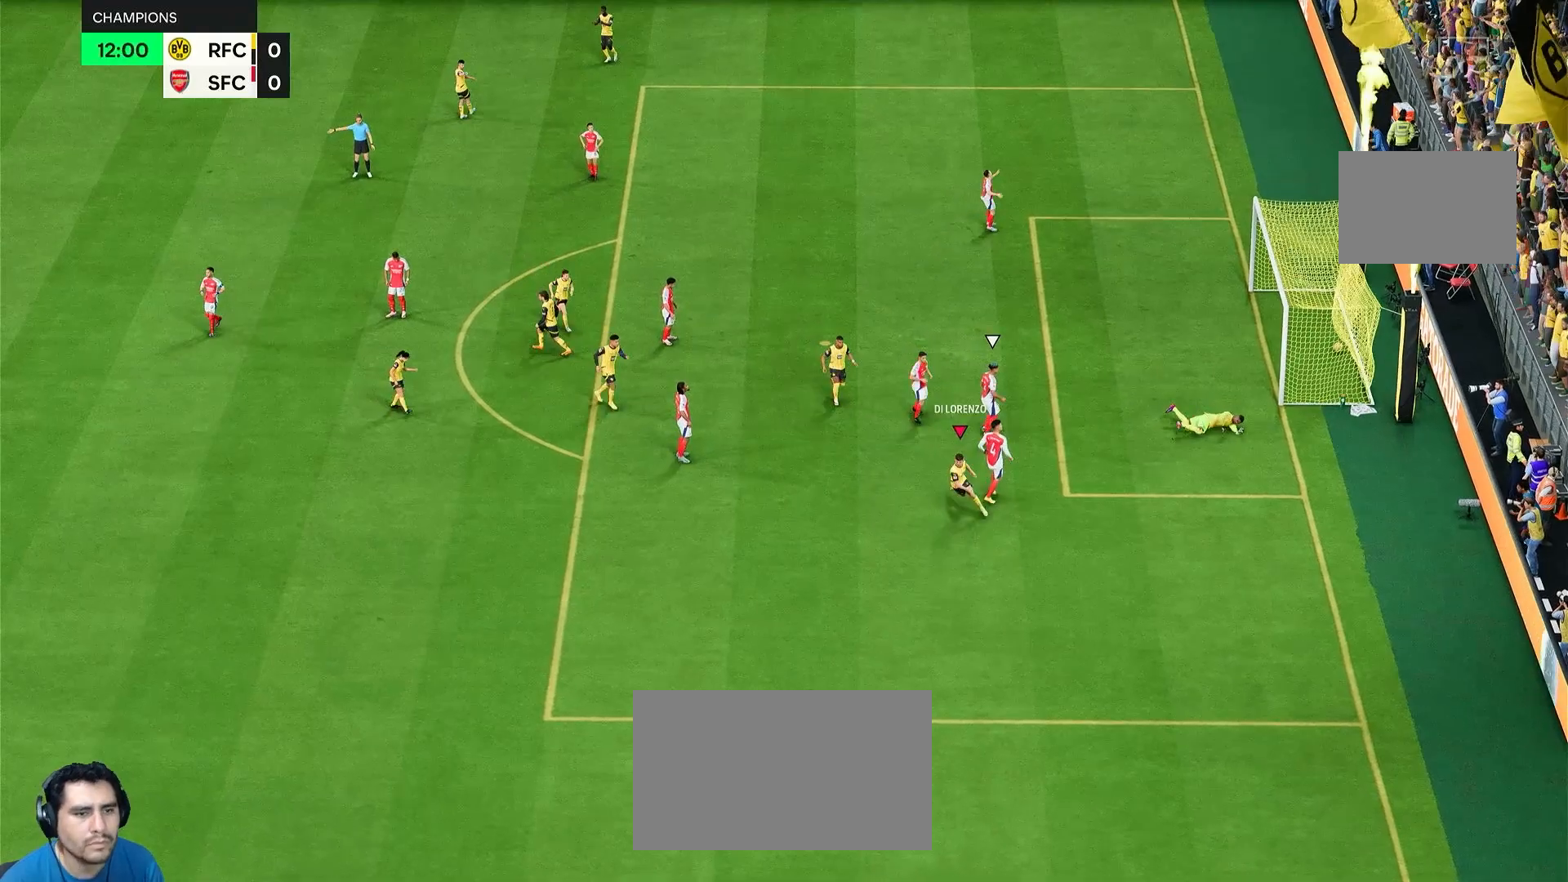
{"dt_ms": 500, "buttons": ["L1", "R1"], "left_stick": "center", "right_stick": "center", "events": []}
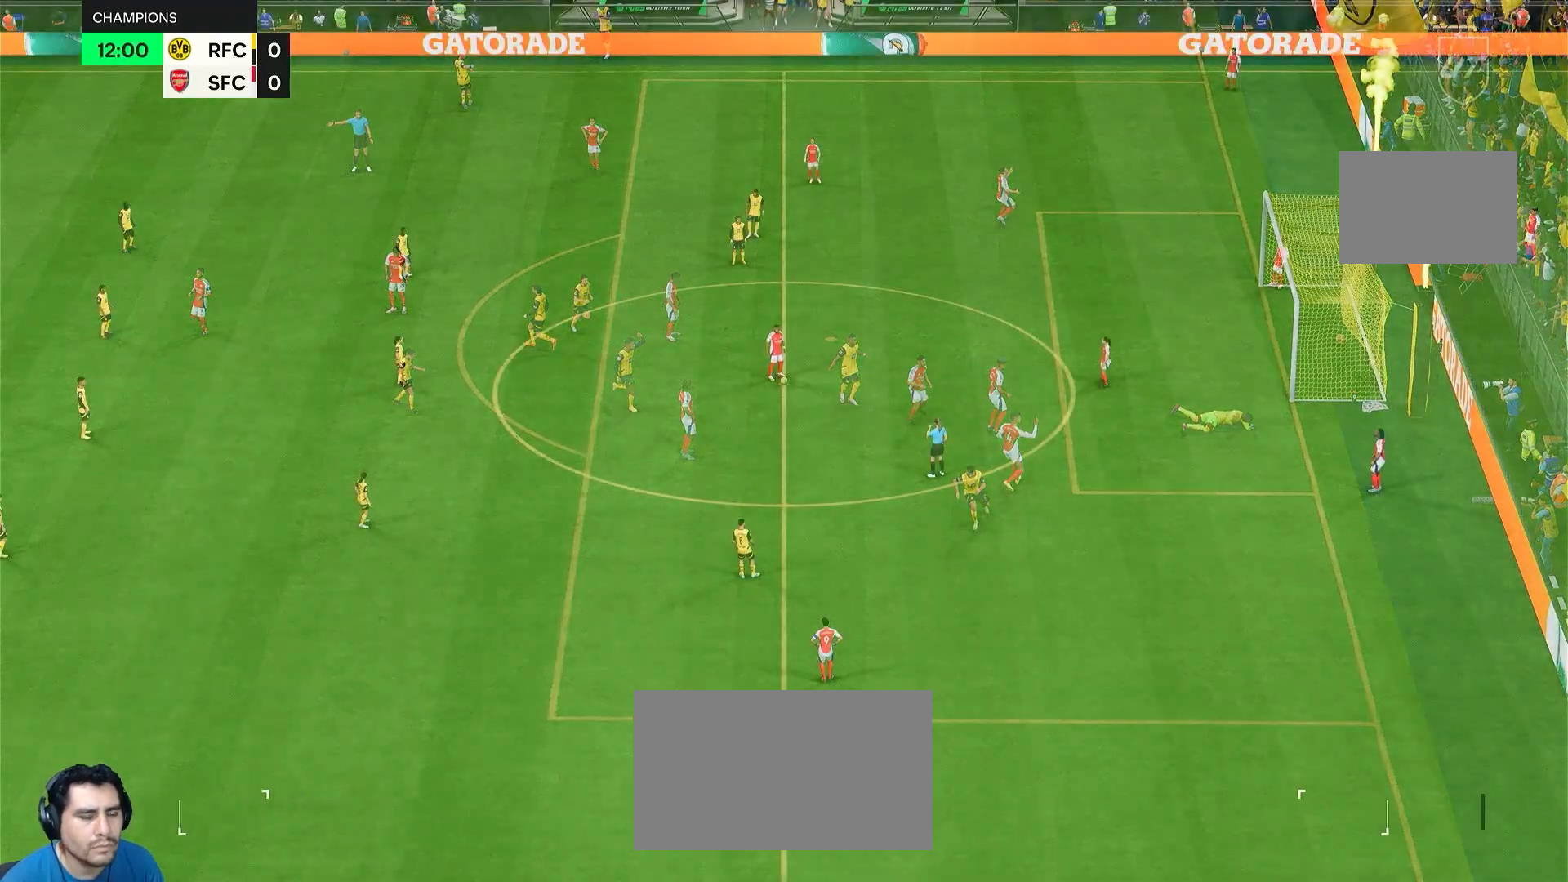
{"dt_ms": 500, "buttons": [], "left_stick": "center", "right_stick": "center", "events": [[67, "L1", "up"], [67, "R1", "up"]]}
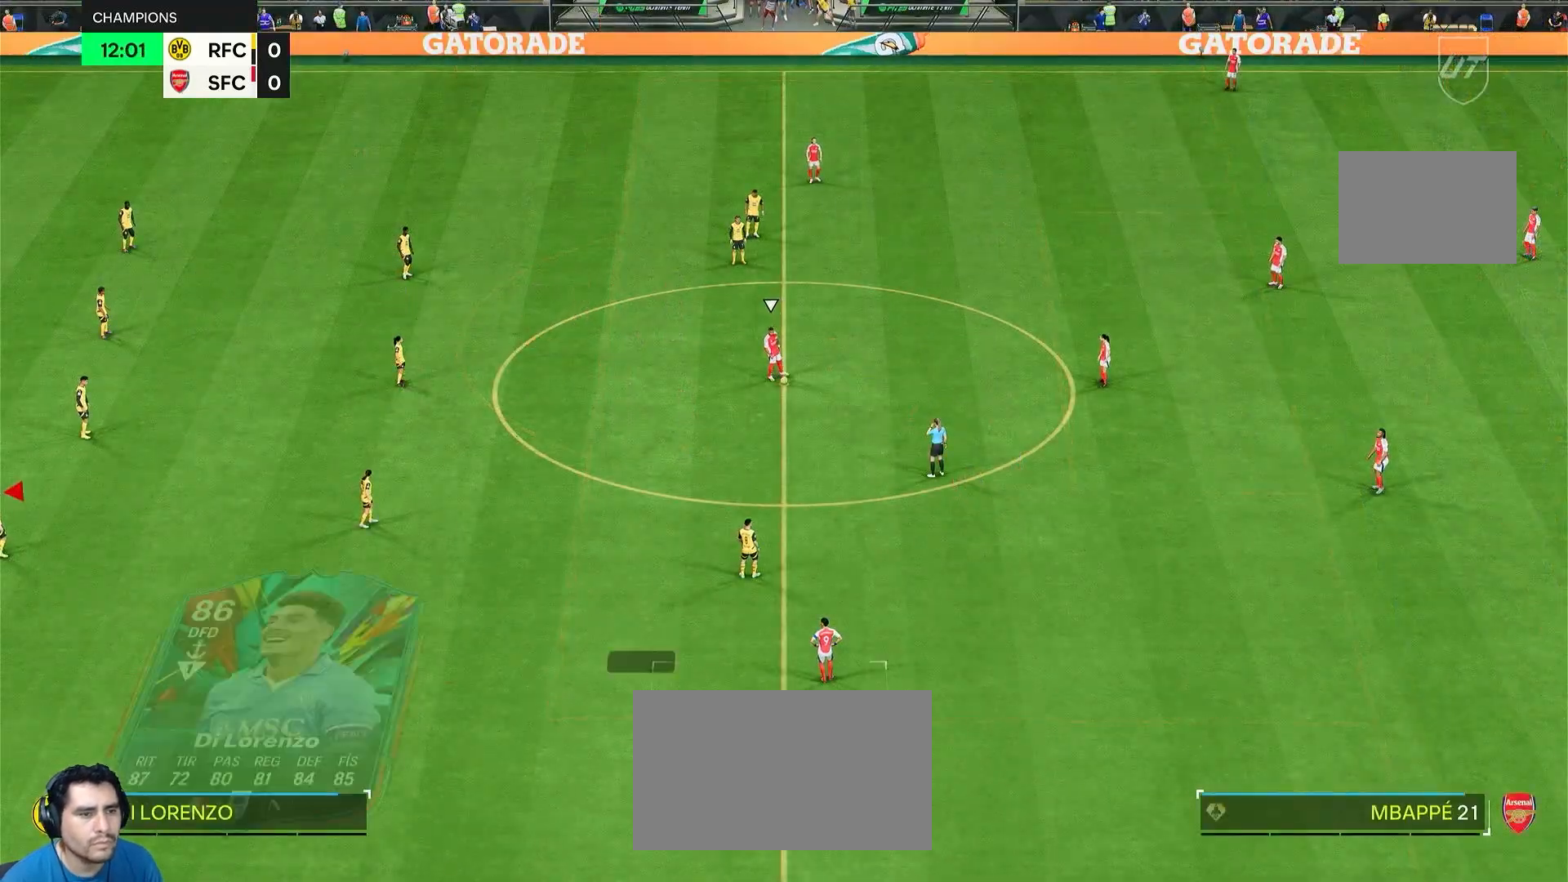
{"dt_ms": 500, "buttons": [], "left_stick": "center", "right_stick": "center", "events": []}
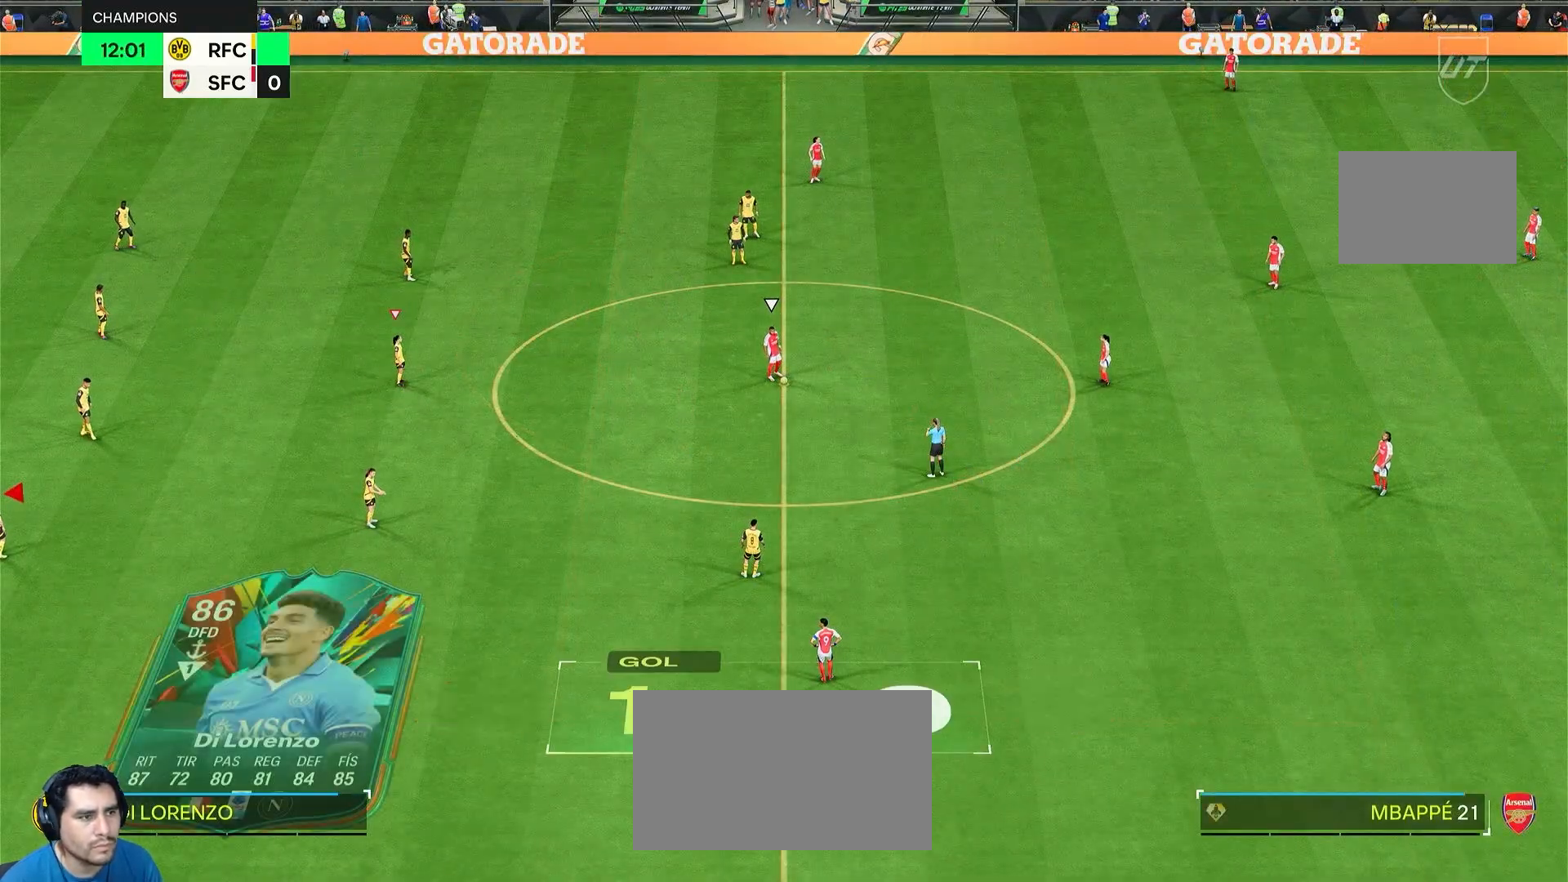
{"dt_ms": 500, "buttons": ["L2", "R2"], "left_stick": "down", "right_stick": "center", "events": [[133, "right_stick", "down-left"], [267, "L2", "down"], [267, "R1", "down"], [267, "R2", "down"], [267, "left_stick", "down-right"], [267, "right_stick", "center"], [350, "left_stick", "down"], [450, "R1", "up"]]}
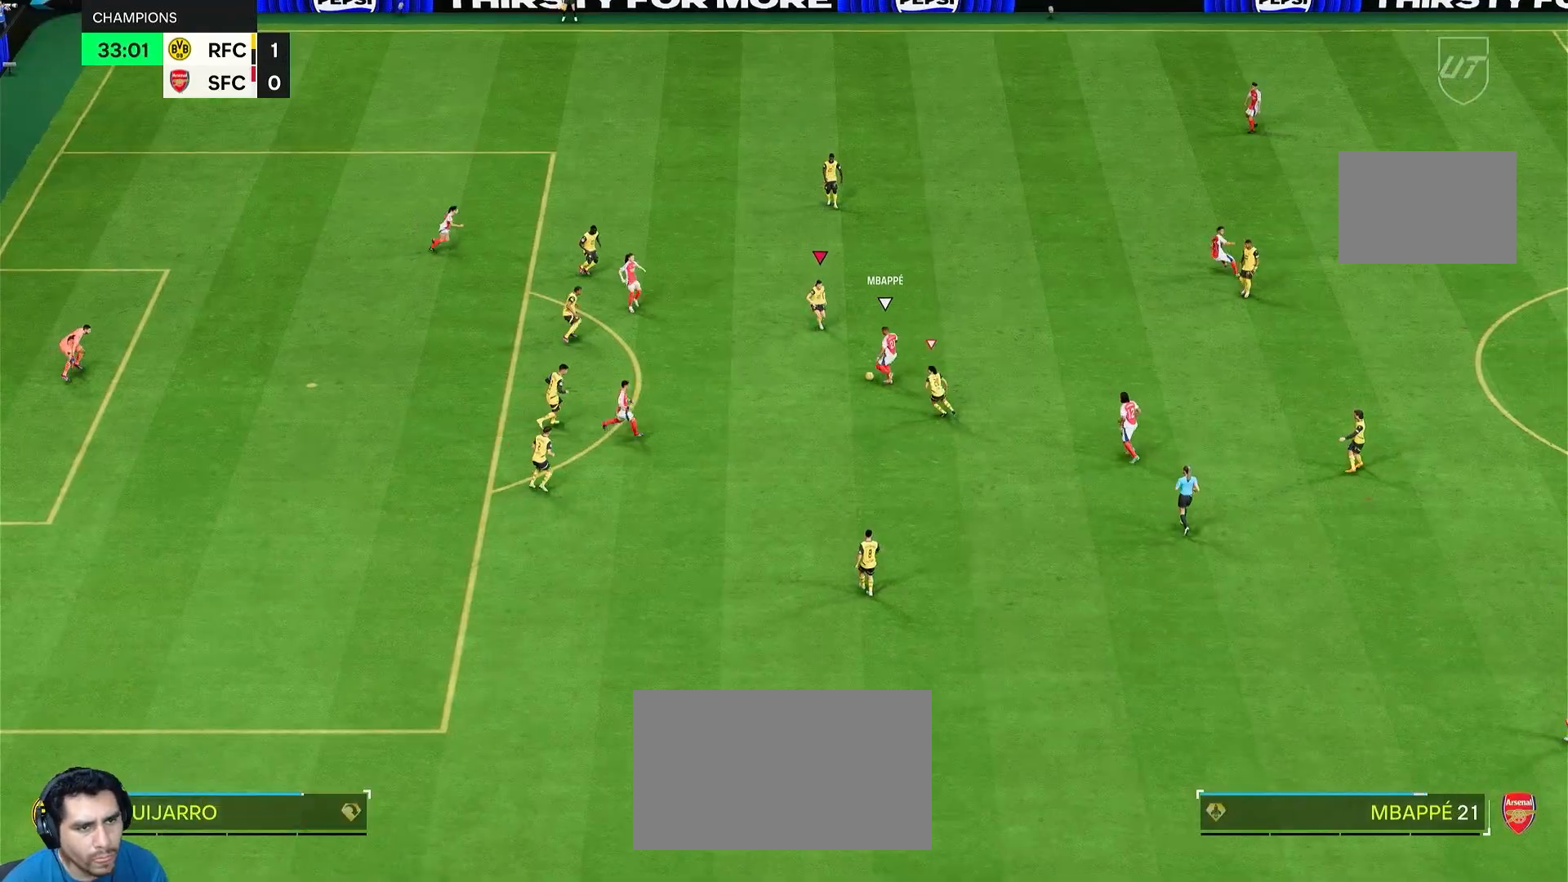
{"dt_ms": 500, "buttons": ["L2", "R1", "R2"], "left_stick": "down-left", "right_stick": "center"}
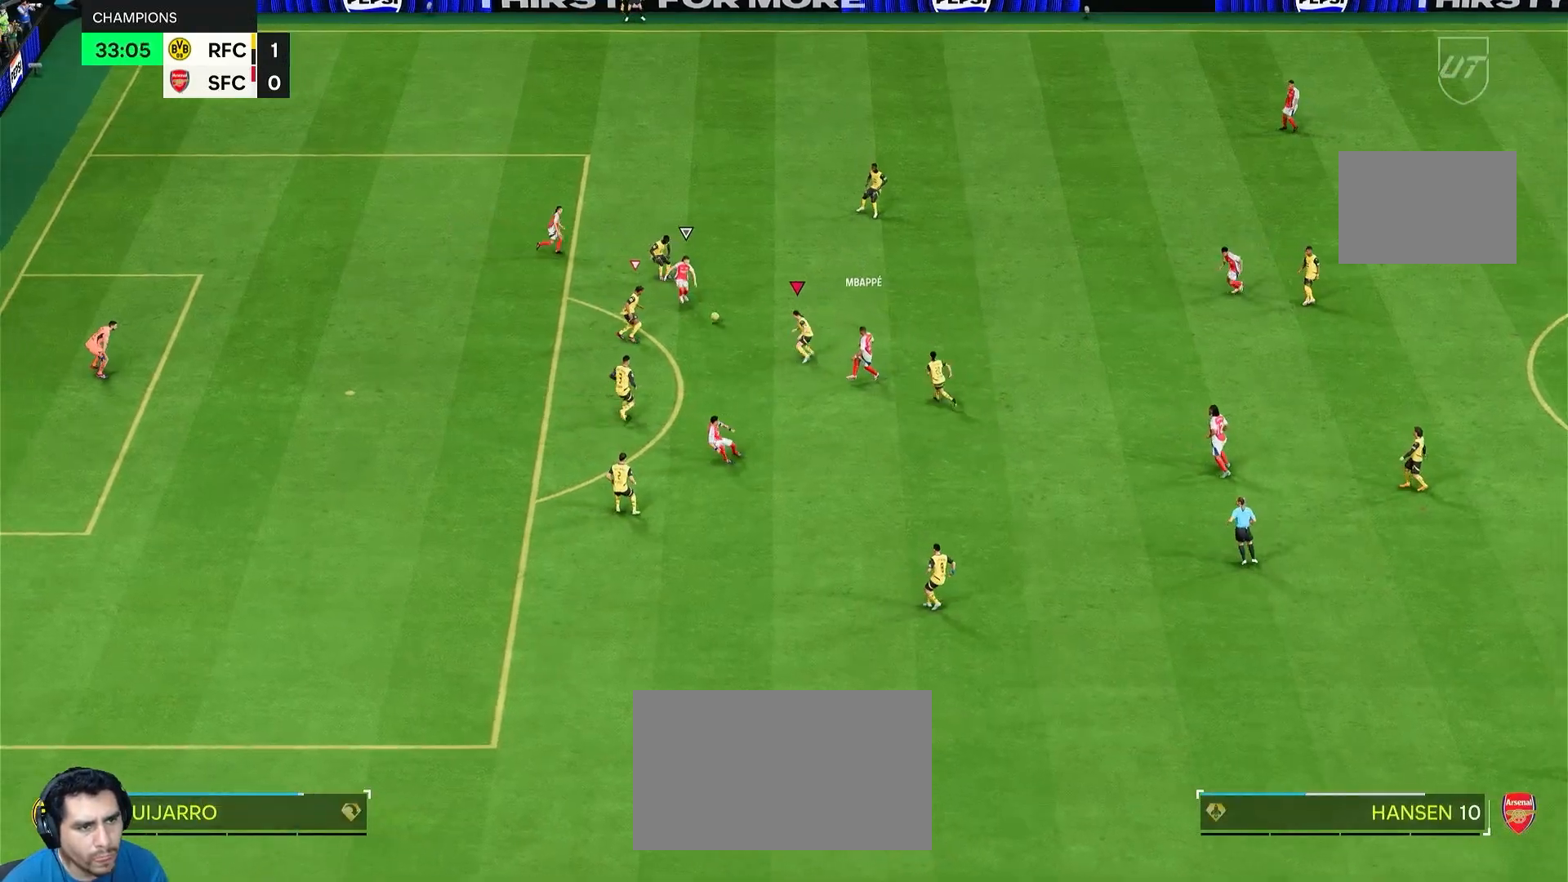
{"dt_ms": 500, "buttons": ["L2", "R1", "R2"], "left_stick": "up", "right_stick": "center", "events": [[133, "L1", "down"], [183, "left_stick", "center"], [250, "left_stick", "up"], [283, "L1", "up"]]}
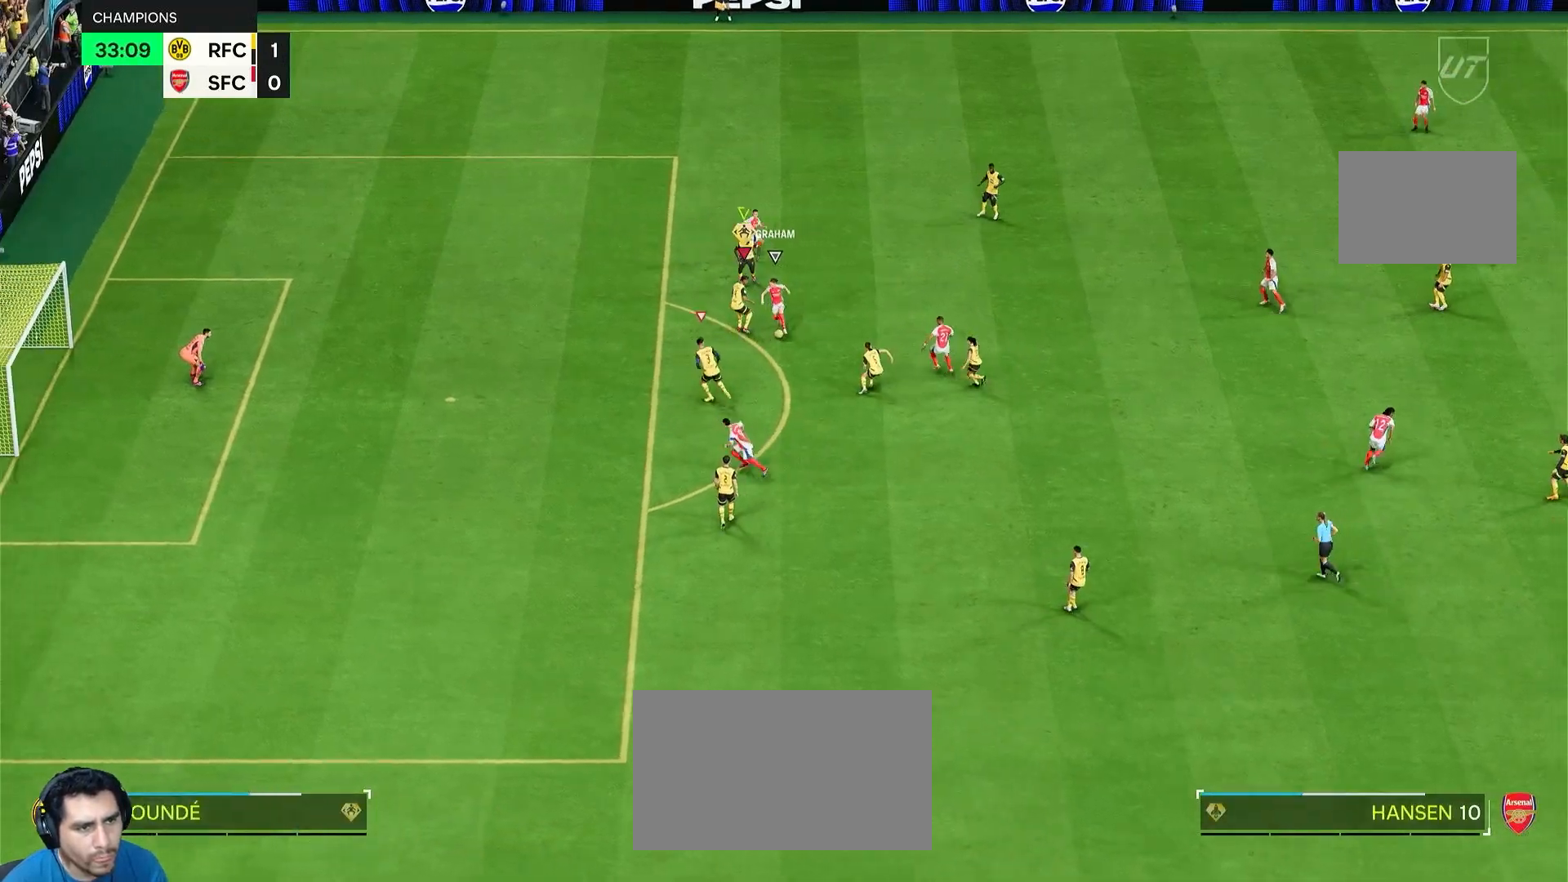
{"dt_ms": 500, "buttons": ["L2", "R1", "R2"], "left_stick": "up-right", "right_stick": "center", "events": [[67, "CIRCLE", "down"], [83, "left_stick", "up-right"], [217, "left_stick", "right"], [283, "L1", "down"], [367, "left_stick", "down-right"], [400, "CIRCLE", "up"], [433, "L1", "up"], [483, "left_stick", "up-right"]]}
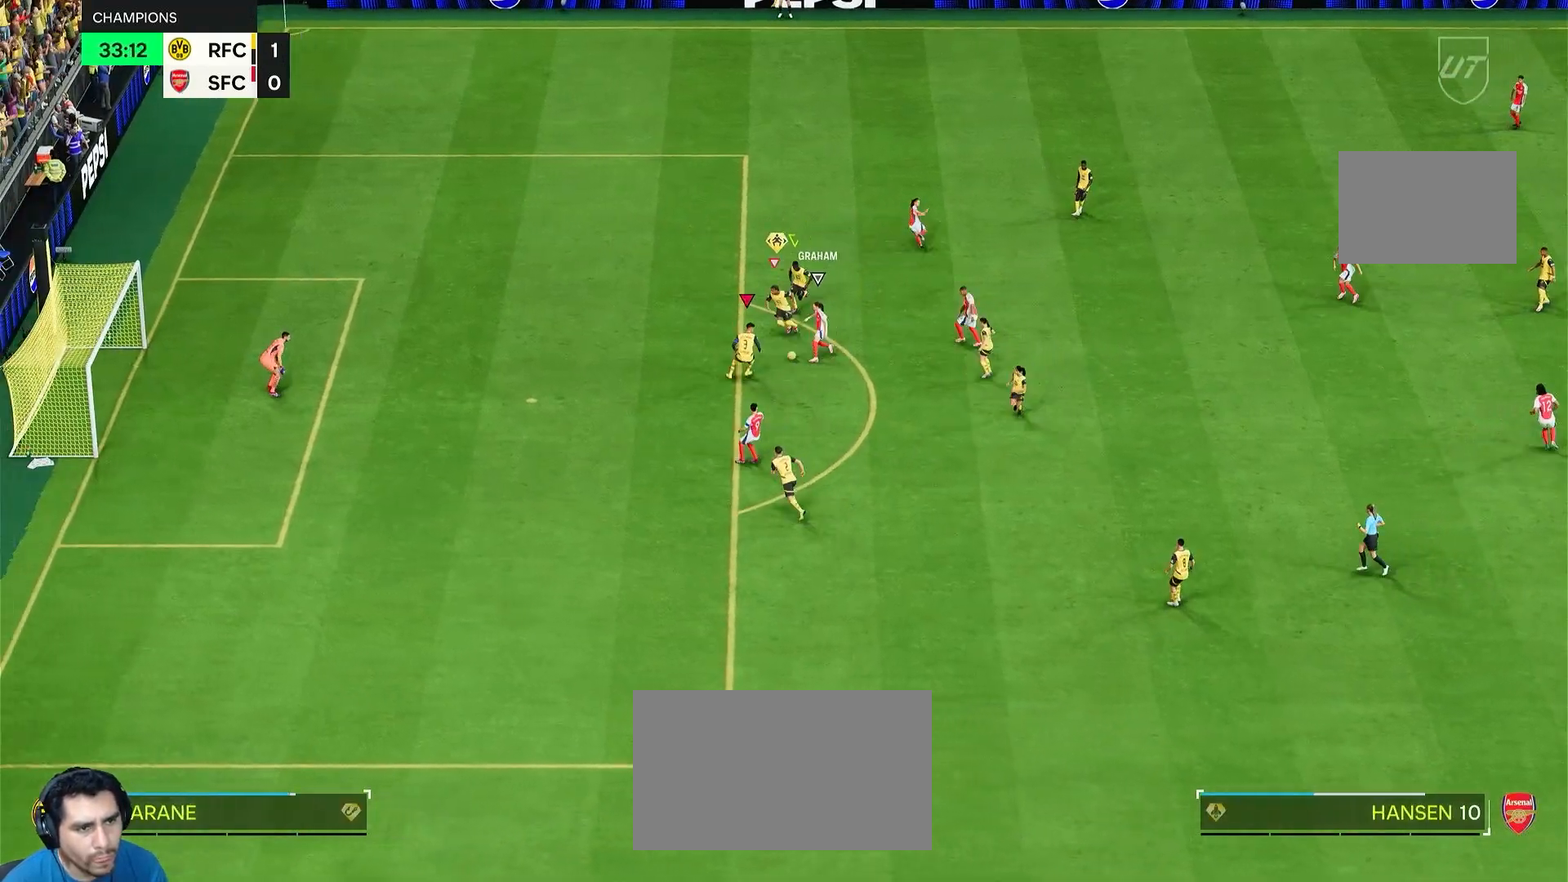
{"dt_ms": 500, "buttons": ["L1", "L2", "R1", "R2"], "left_stick": "up-right", "right_stick": "center", "events": [[217, "left_stick", "right"], [367, "left_stick", "up-right"], [450, "L1", "down"]]}
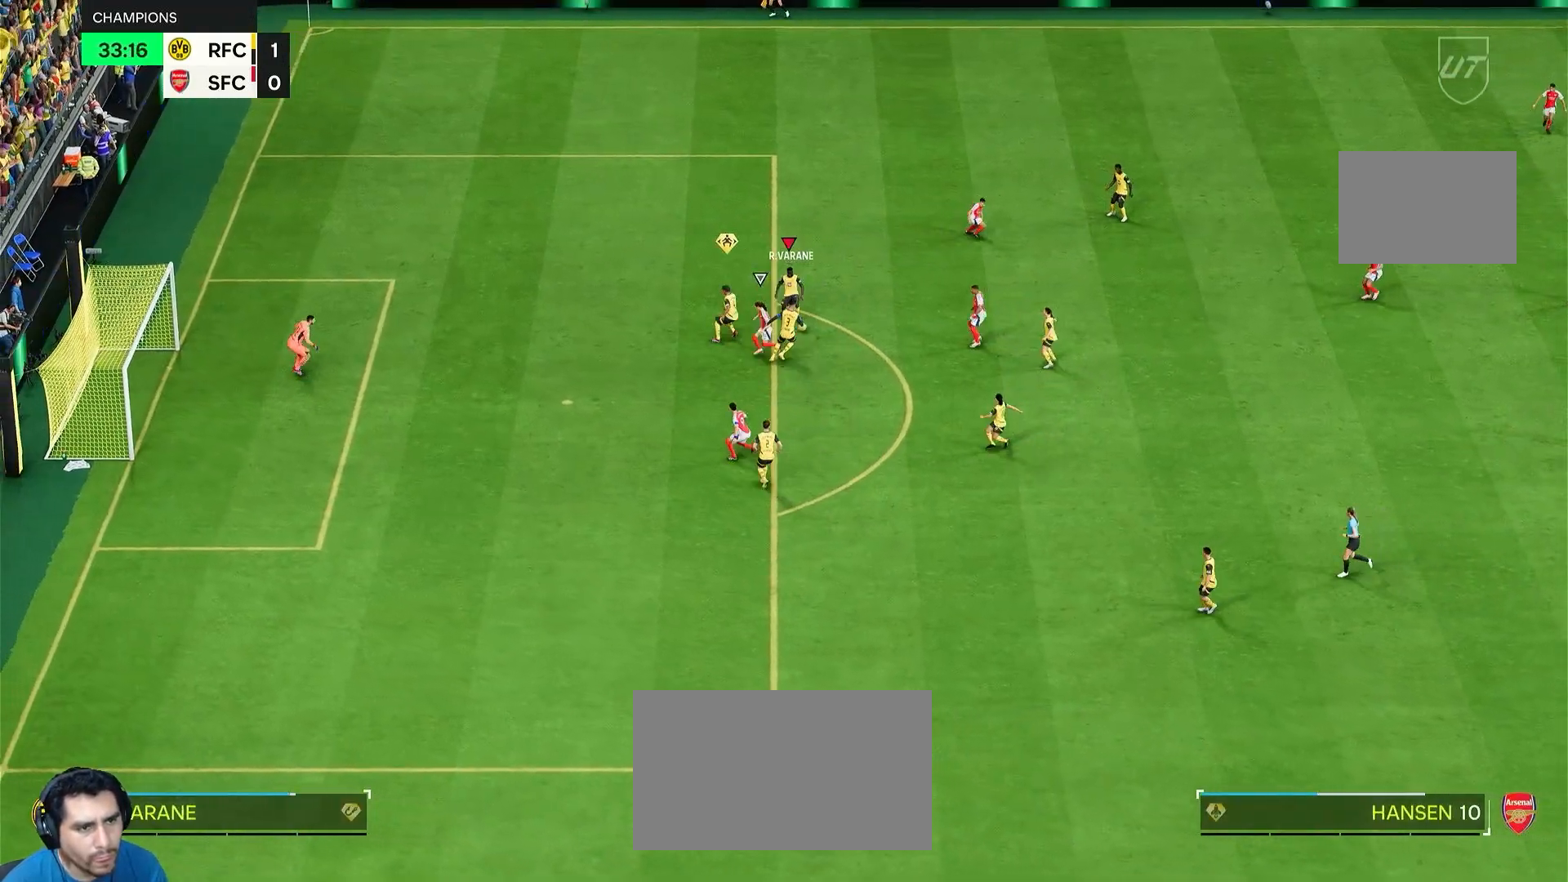
{"dt_ms": 500, "buttons": [], "left_stick": "right", "right_stick": "center", "events": [[83, "R1", "up"], [117, "L1", "up"], [167, "left_stick", "right"], [200, "R2", "up"], [233, "L2", "up"]]}
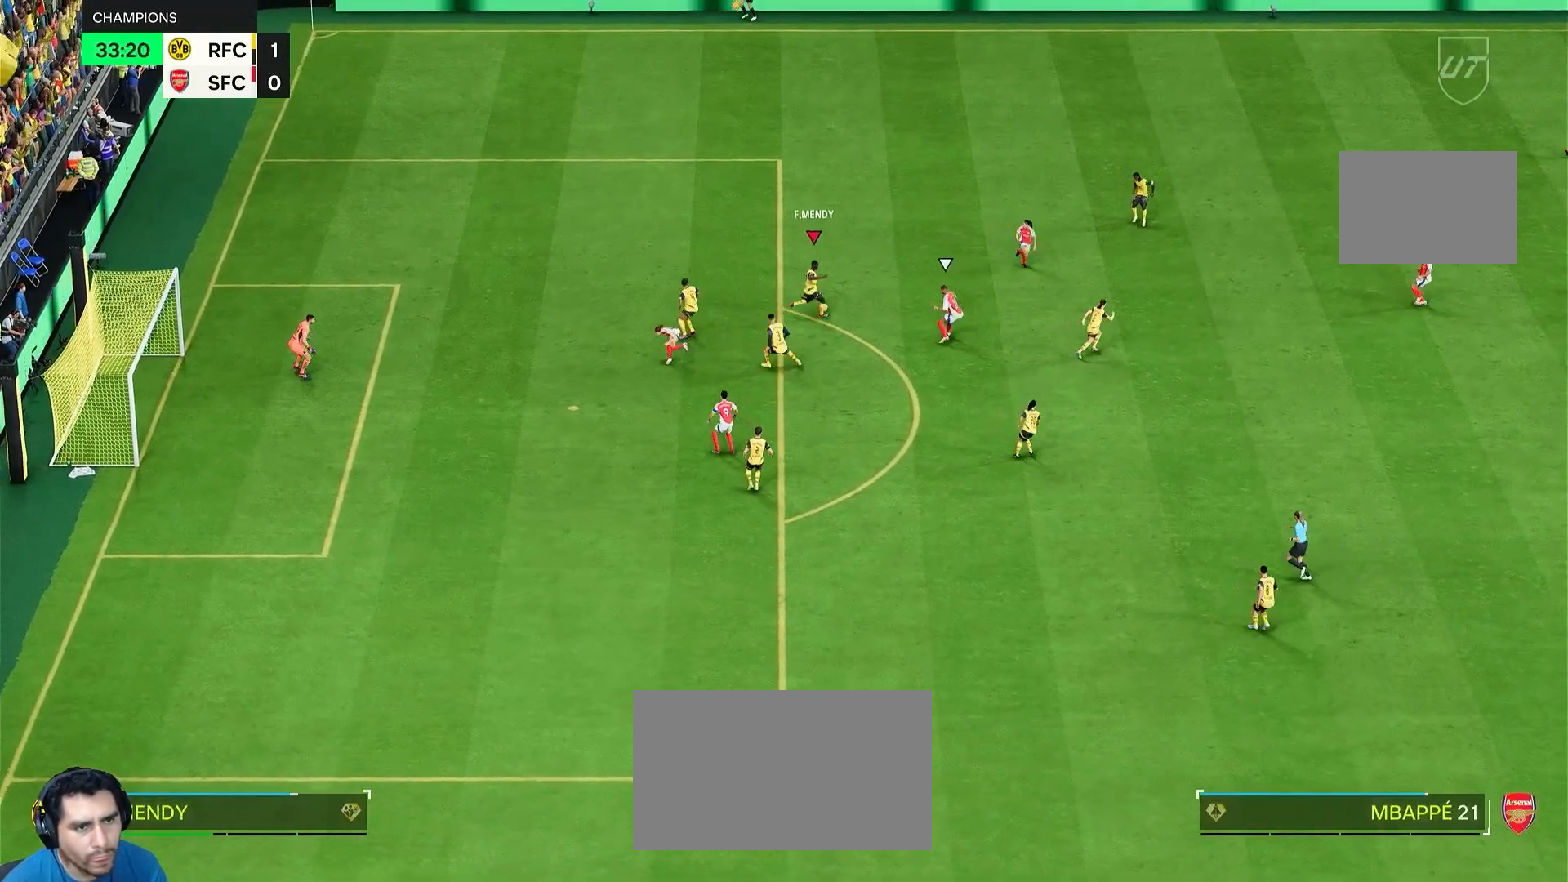
{"dt_ms": 500, "buttons": ["R2"], "left_stick": "right", "right_stick": "center", "events": [[250, "R2", "down"]]}
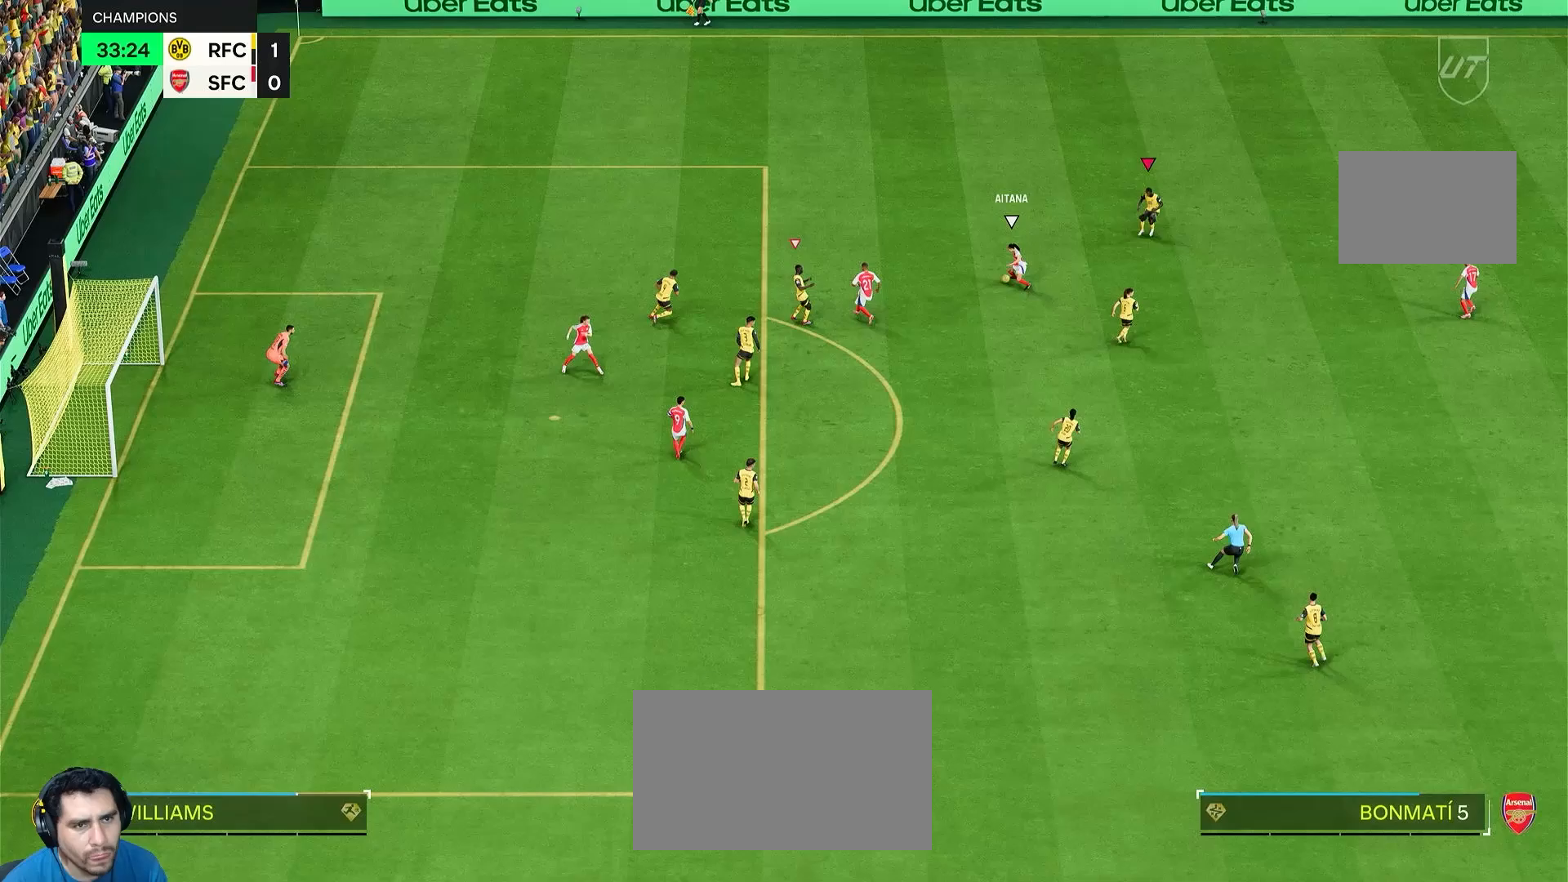
{"dt_ms": 500, "buttons": [], "left_stick": "up-right", "right_stick": "center", "events": [[283, "R2", "up"], [317, "L1", "down"], [367, "left_stick", "up-right"], [450, "L1", "up"]]}
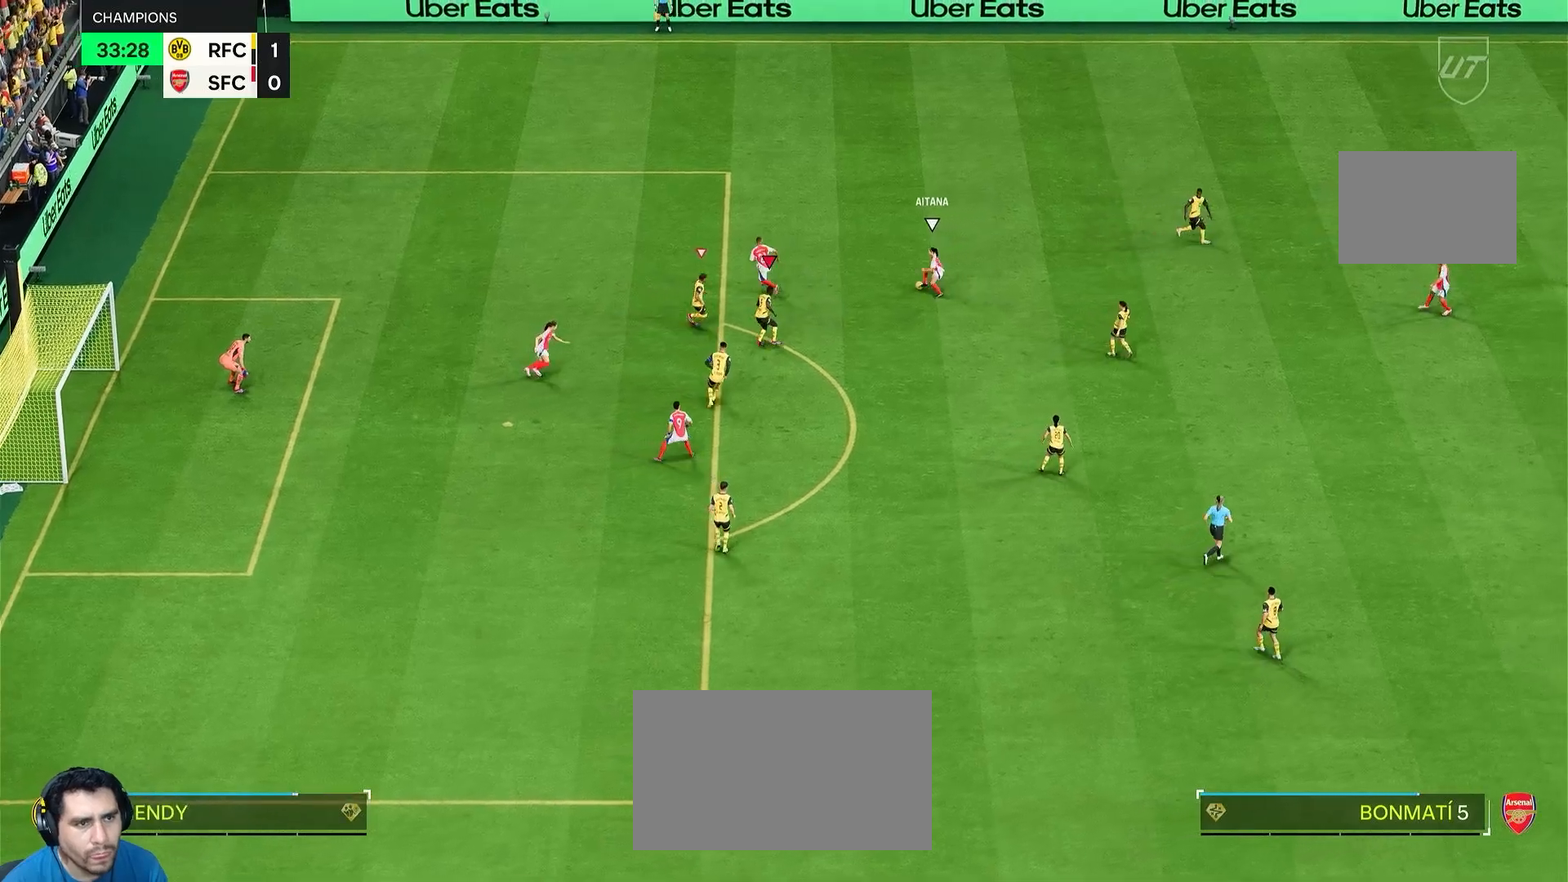
{"dt_ms": 500, "buttons": ["R2"], "left_stick": "up", "right_stick": "center", "events": [[150, "R2", "down"], [300, "left_stick", "up"]]}
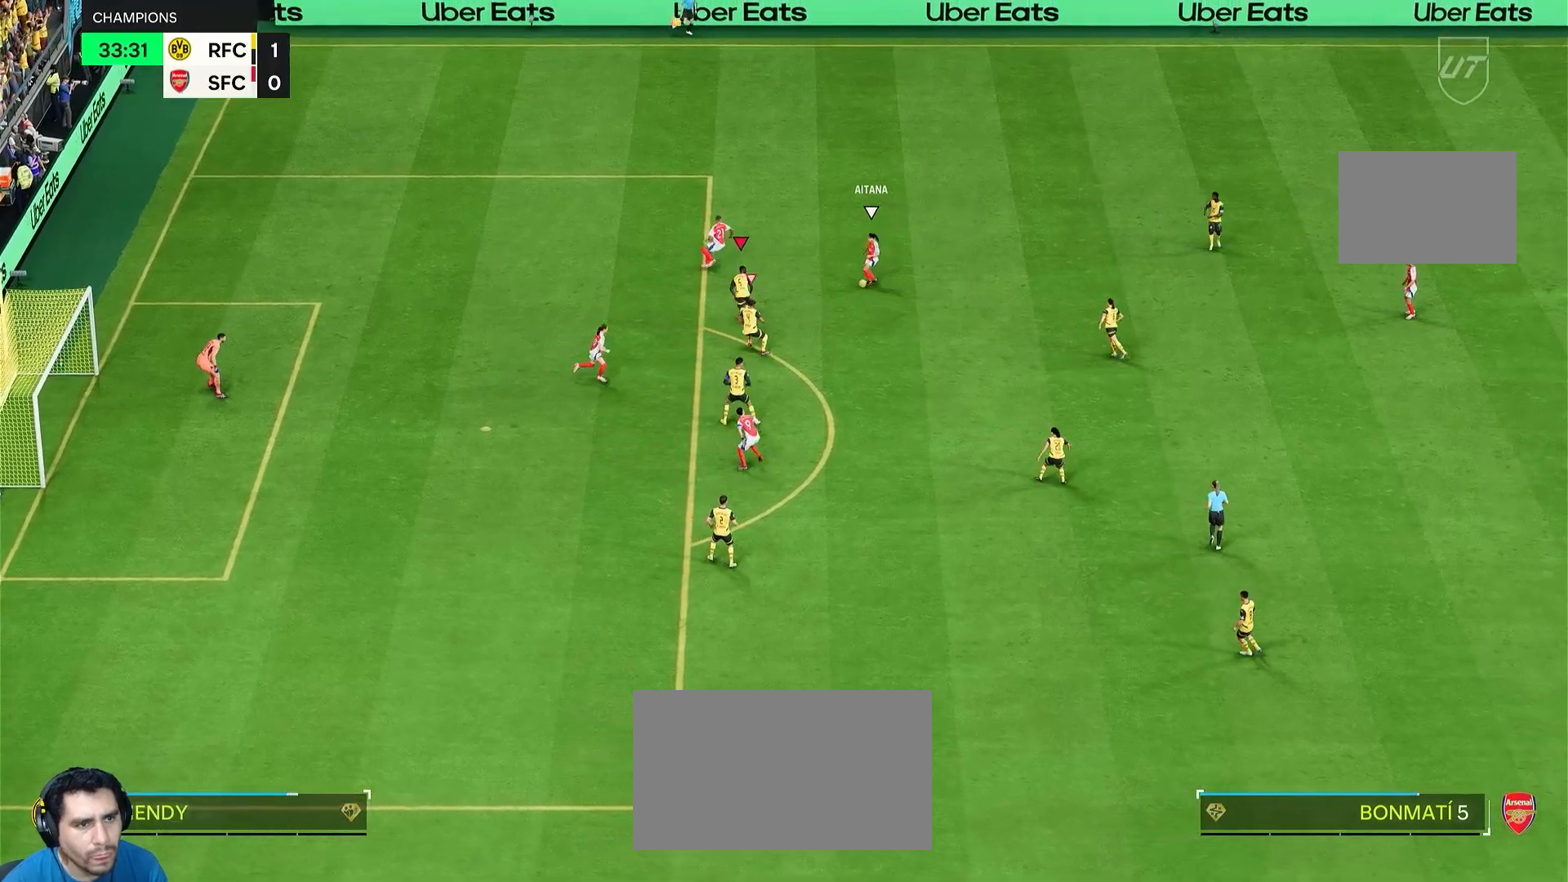
{"dt_ms": 500, "buttons": ["R2"], "left_stick": "left", "right_stick": "center"}
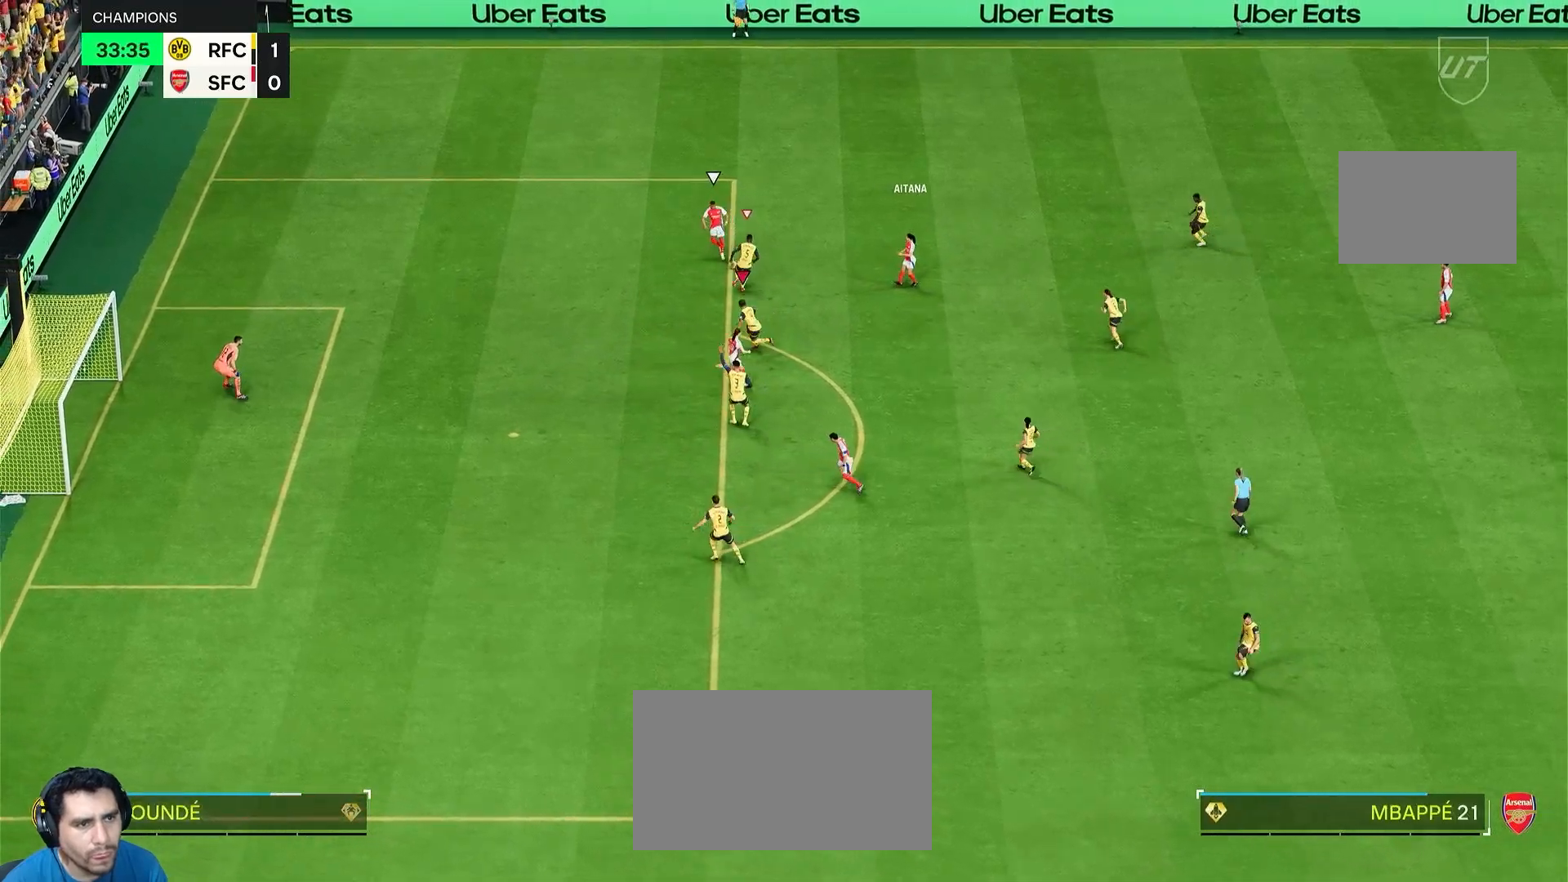
{"dt_ms": 500, "buttons": ["R2"], "left_stick": "down-left", "right_stick": "center"}
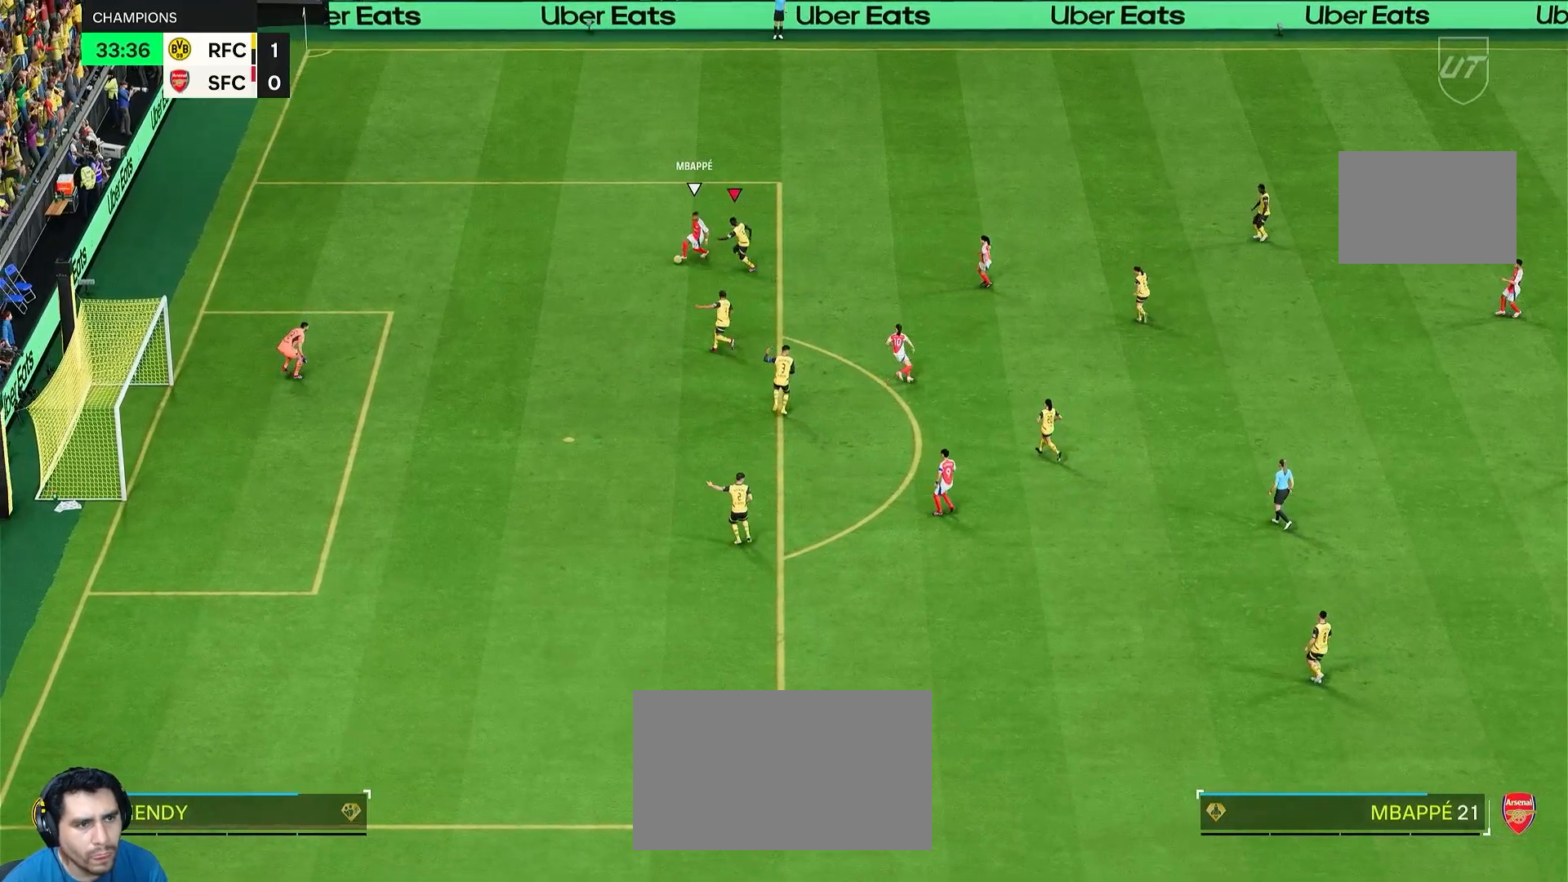
{"dt_ms": 500, "buttons": ["R2"], "left_stick": "down-left", "right_stick": "center", "events": []}
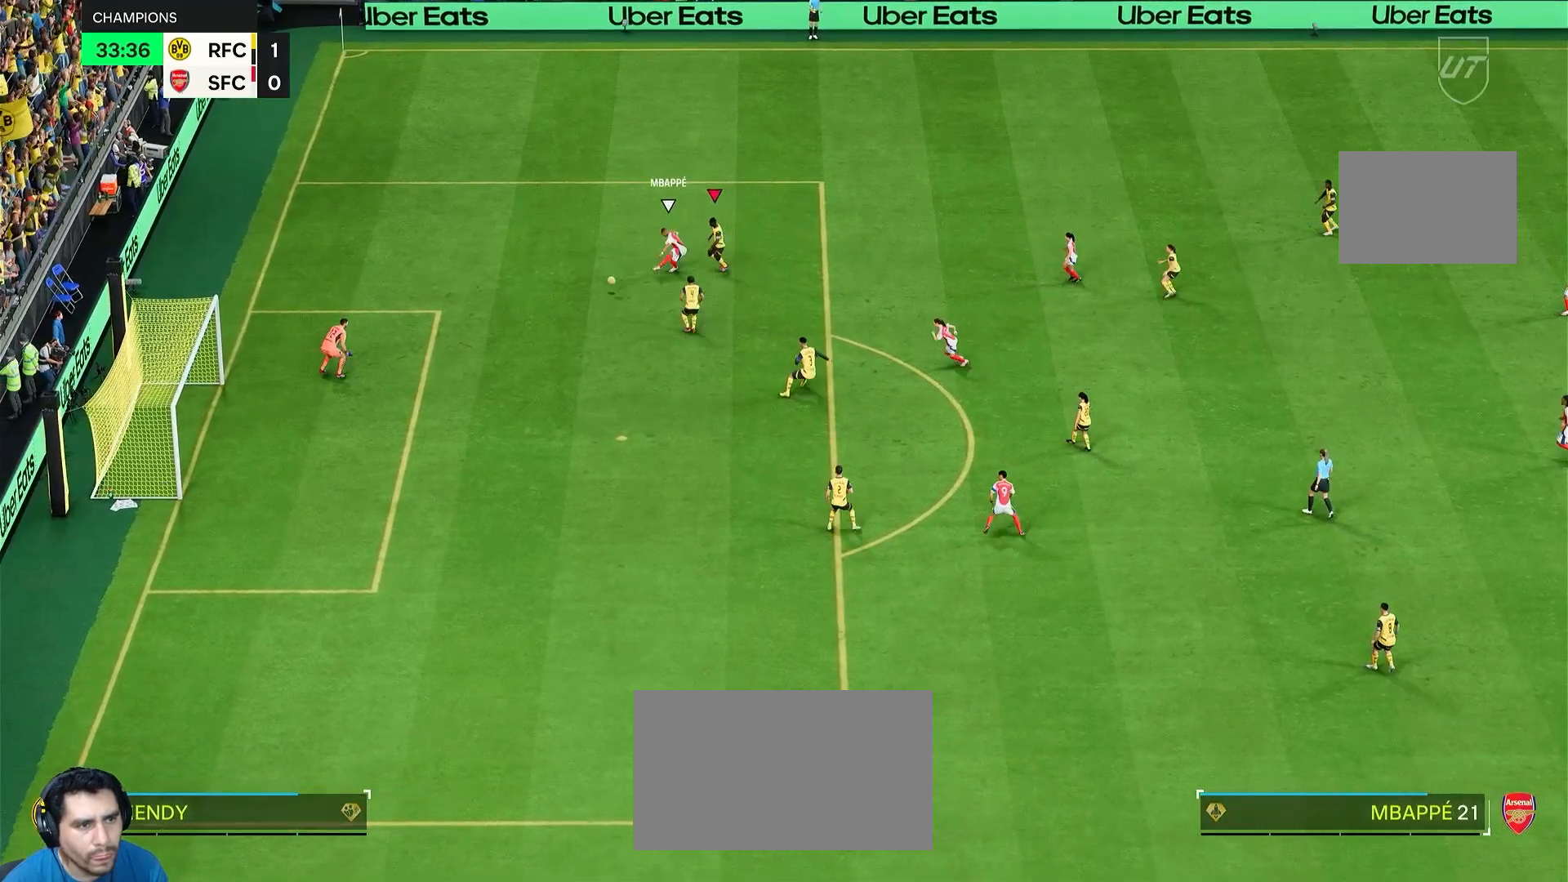
{"dt_ms": 500, "buttons": [], "left_stick": "down-left", "right_stick": "center", "events": [[483, "R2", "up"]]}
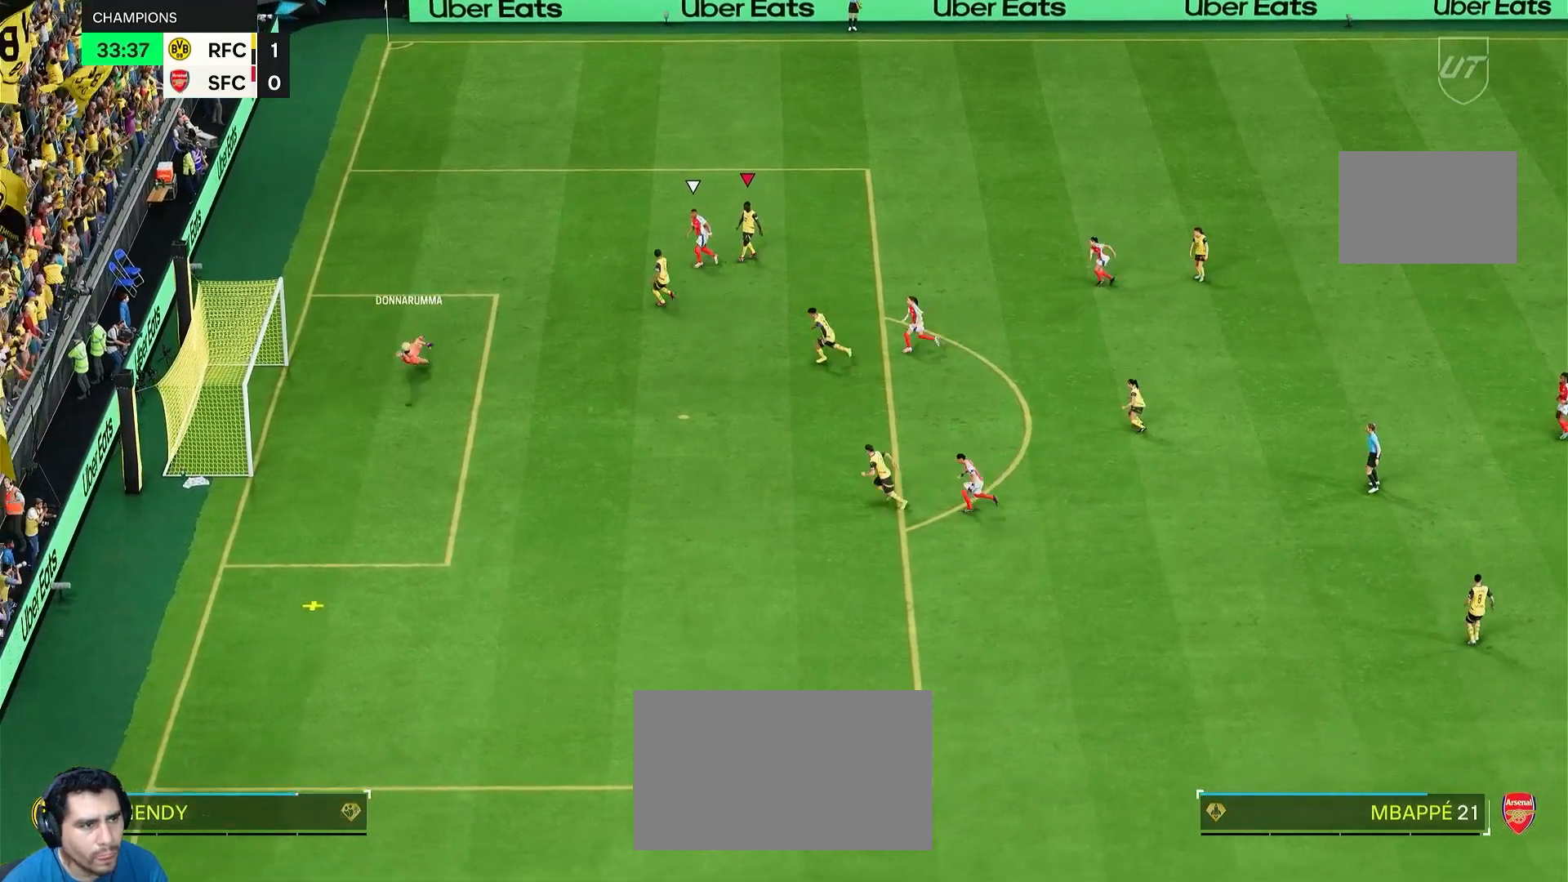
{"dt_ms": 500, "buttons": [], "left_stick": "down-left", "right_stick": "center", "events": []}
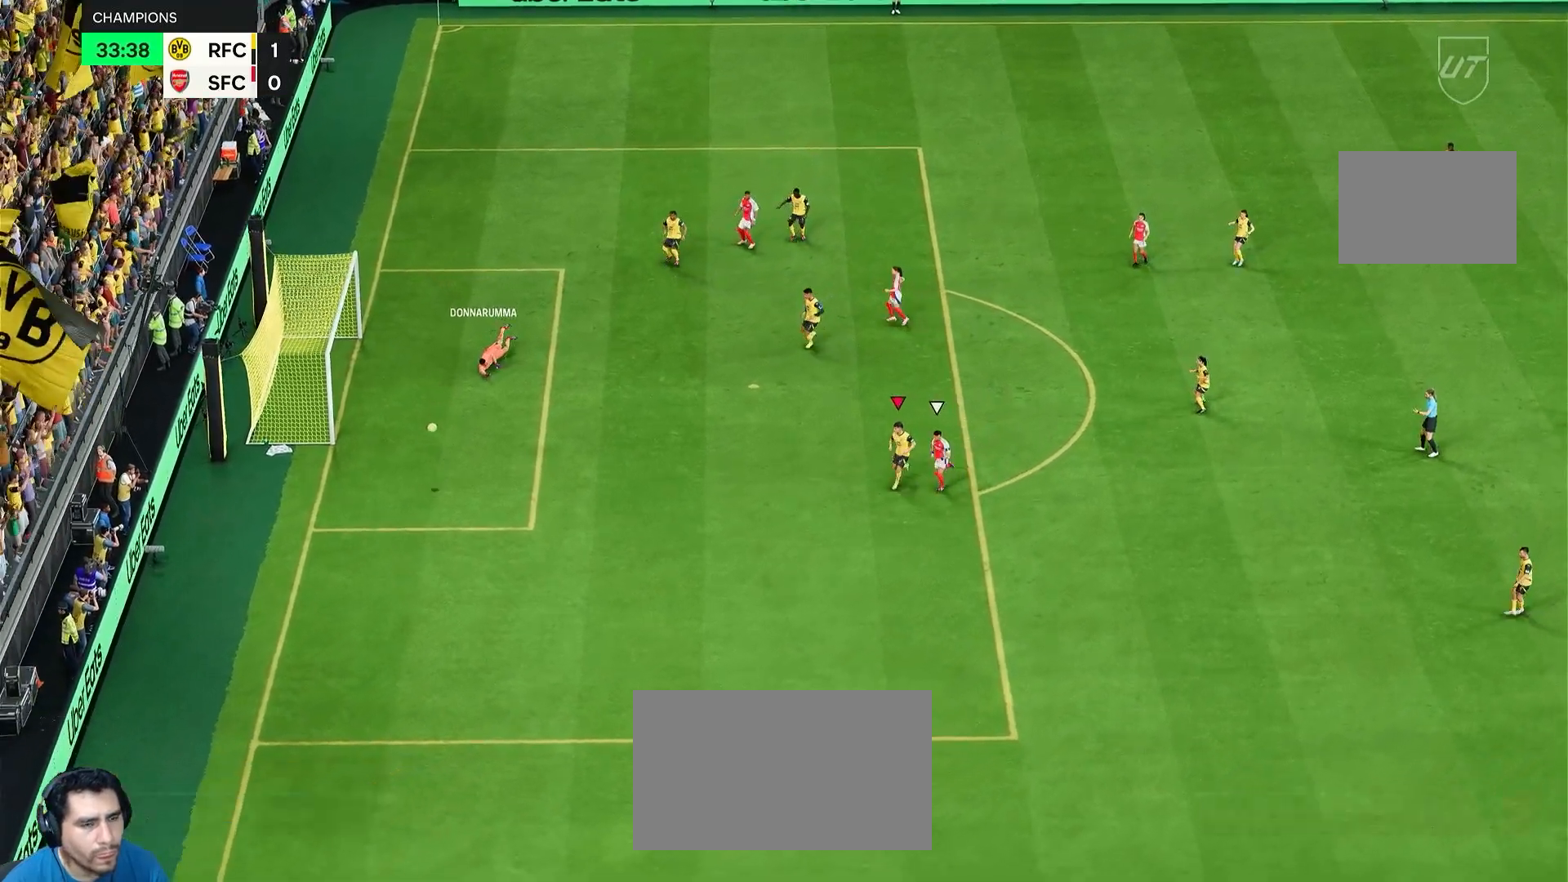
{"dt_ms": 500, "buttons": ["R2"], "left_stick": "down", "right_stick": "center", "events": [[133, "R2", "down"], [317, "START", "down"], [500, "START", "up"], [500, "left_stick", "down"]]}
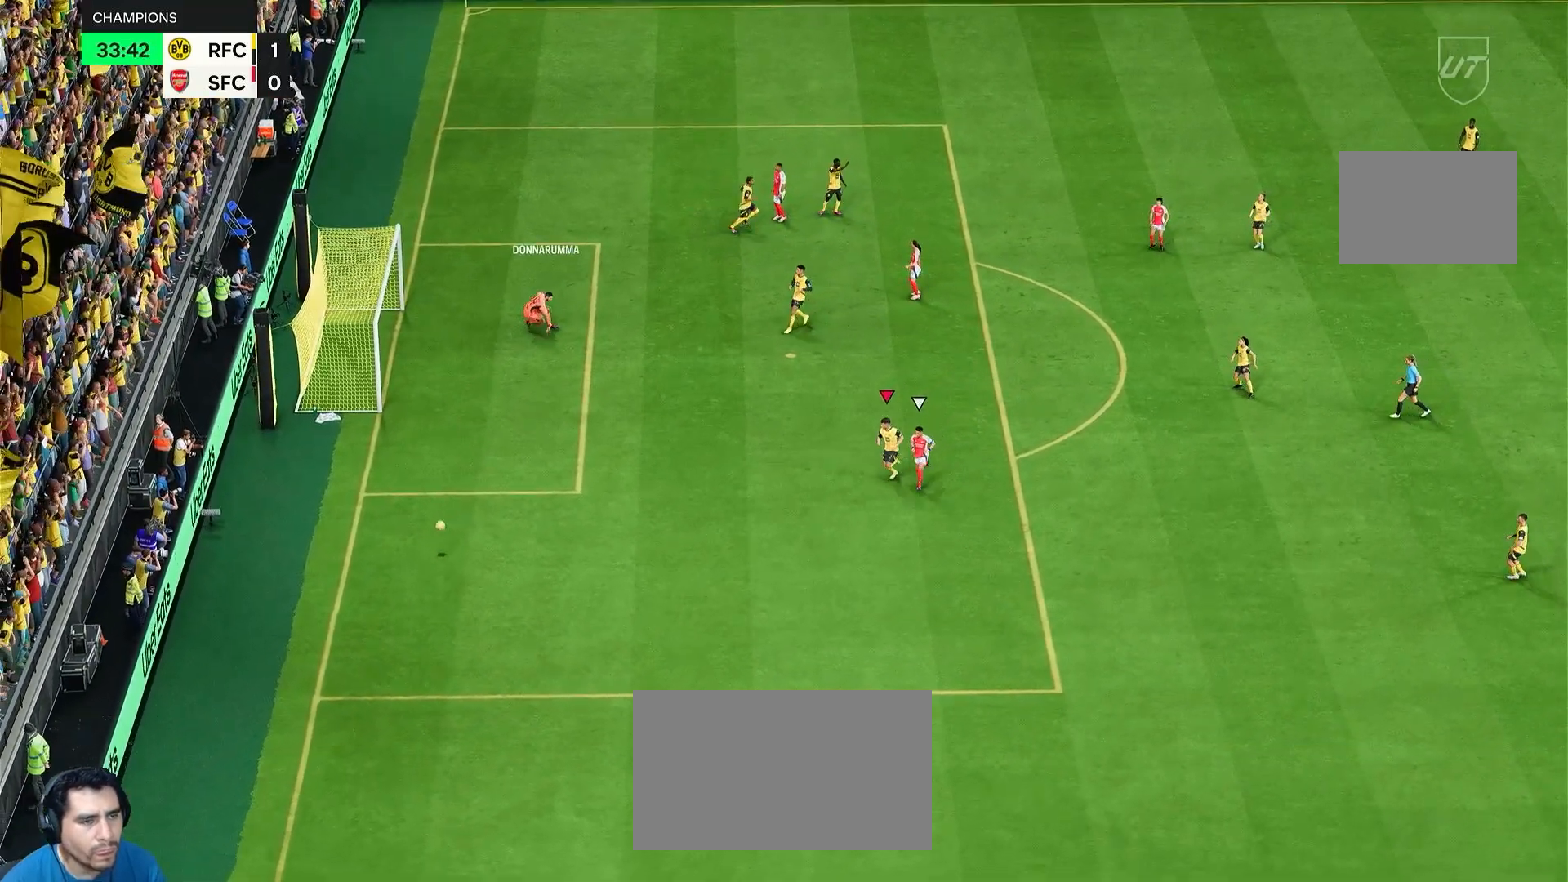
{"dt_ms": 500, "buttons": [], "left_stick": "center", "right_stick": "center", "events": [[150, "left_stick", "center"], [183, "R2", "up"]]}
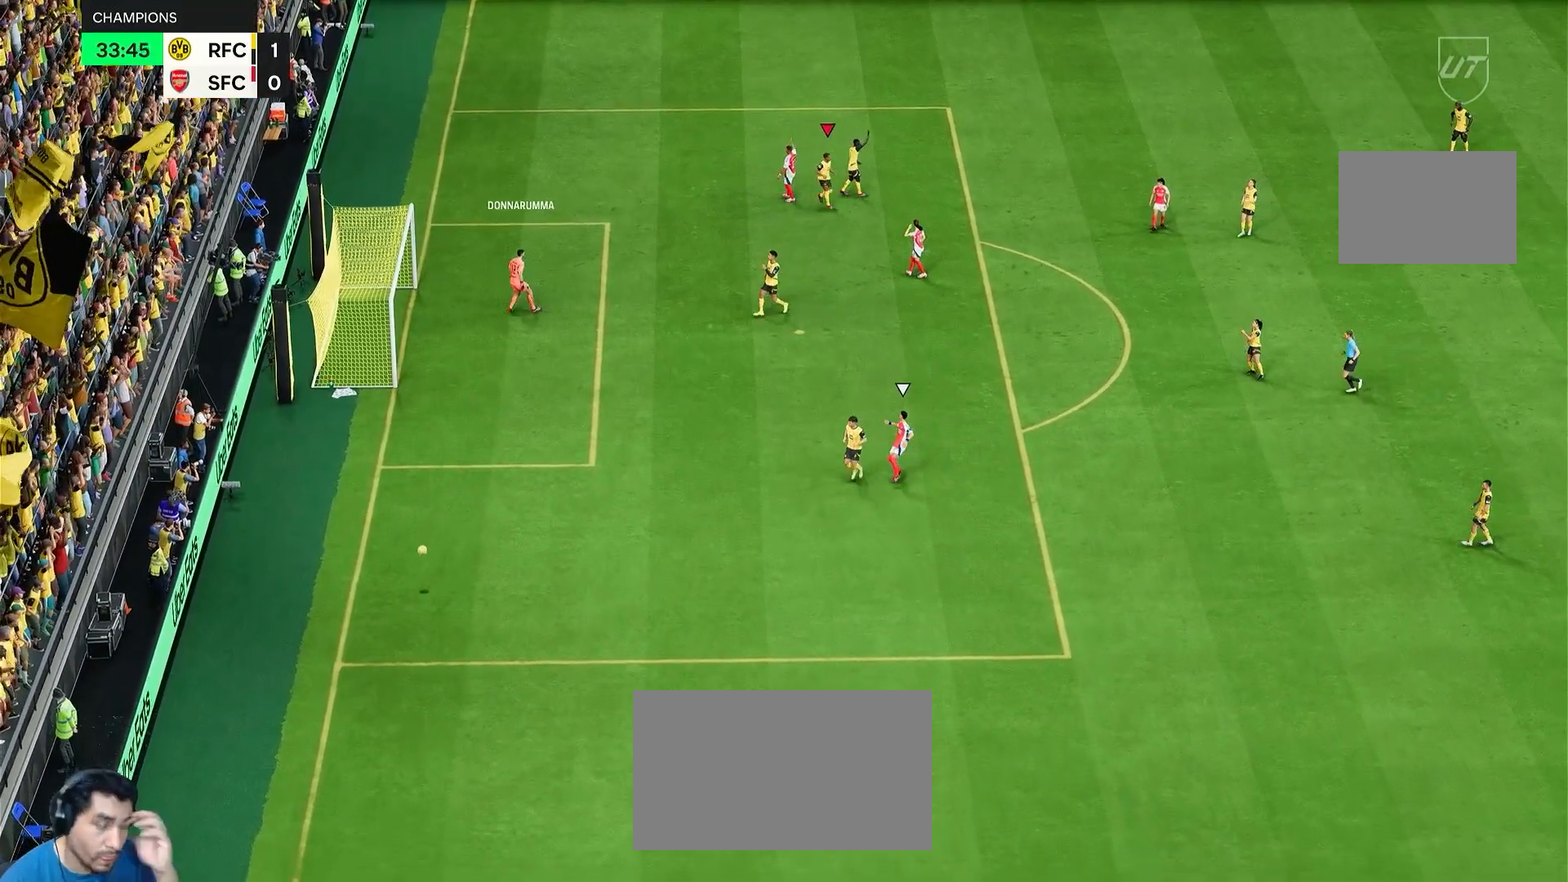
{"dt_ms": 500, "buttons": ["CIRCLE", "L2", "R1", "R2"], "left_stick": "down-left", "right_stick": "center", "events": [[367, "L1", "down"], [367, "L2", "down"], [367, "R1", "down"], [367, "R2", "down"], [367, "left_stick", "down-left"], [383, "L1", "up"], [467, "CIRCLE", "down"]]}
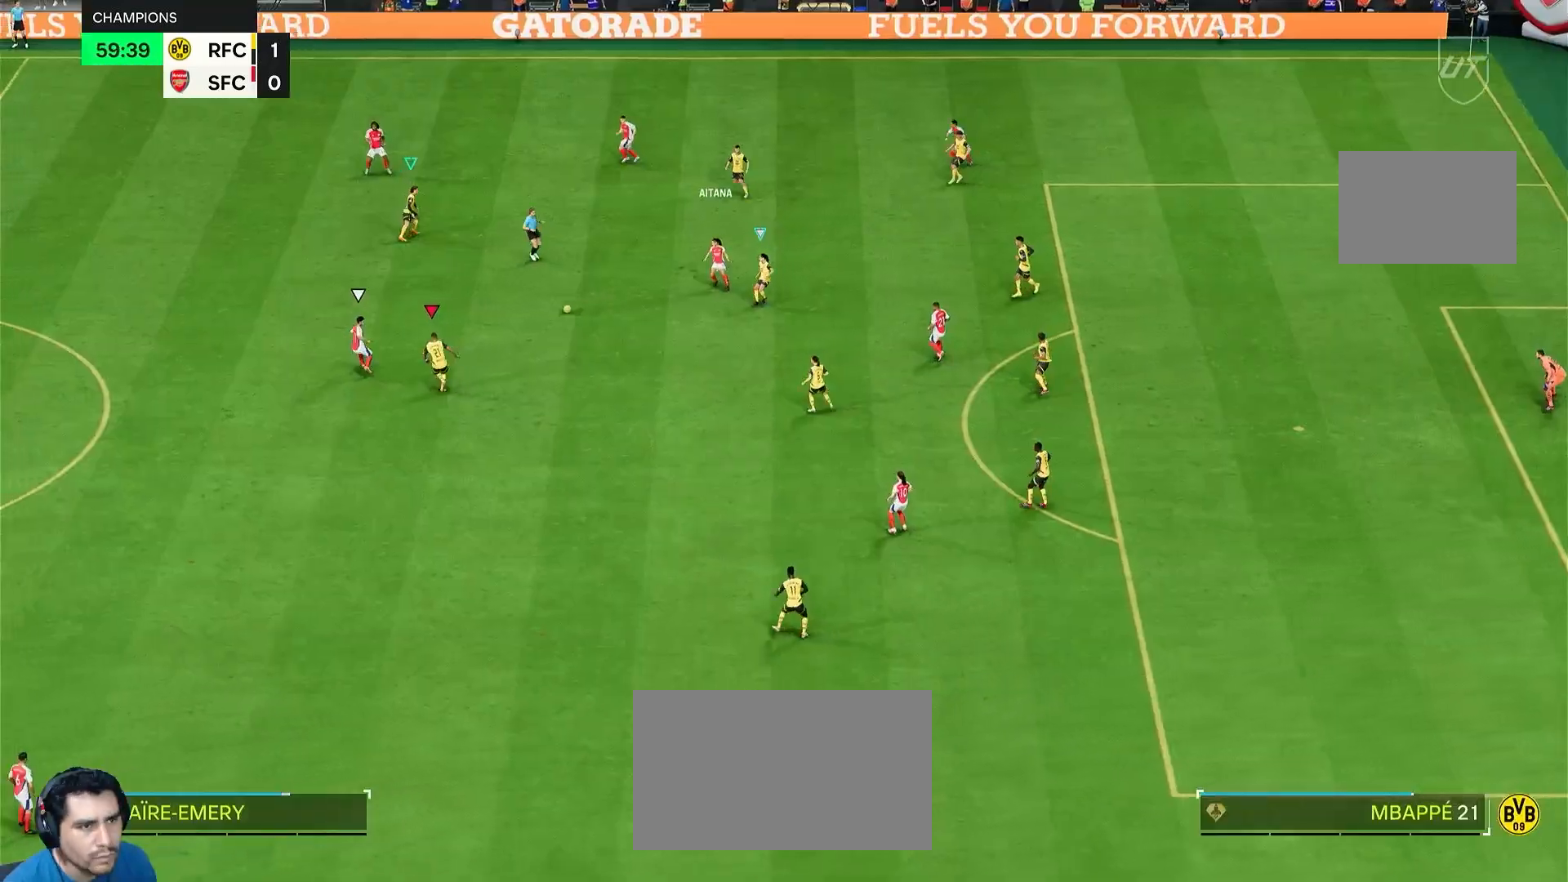
{"dt_ms": 500, "buttons": [], "left_stick": "up", "right_stick": "center", "events": [[250, "CIRCLE", "up"], [250, "R1", "up"], [333, "left_stick", "up"], [383, "L1", "down"], [383, "R2", "up"], [450, "L1", "up"], [483, "L2", "up"]]}
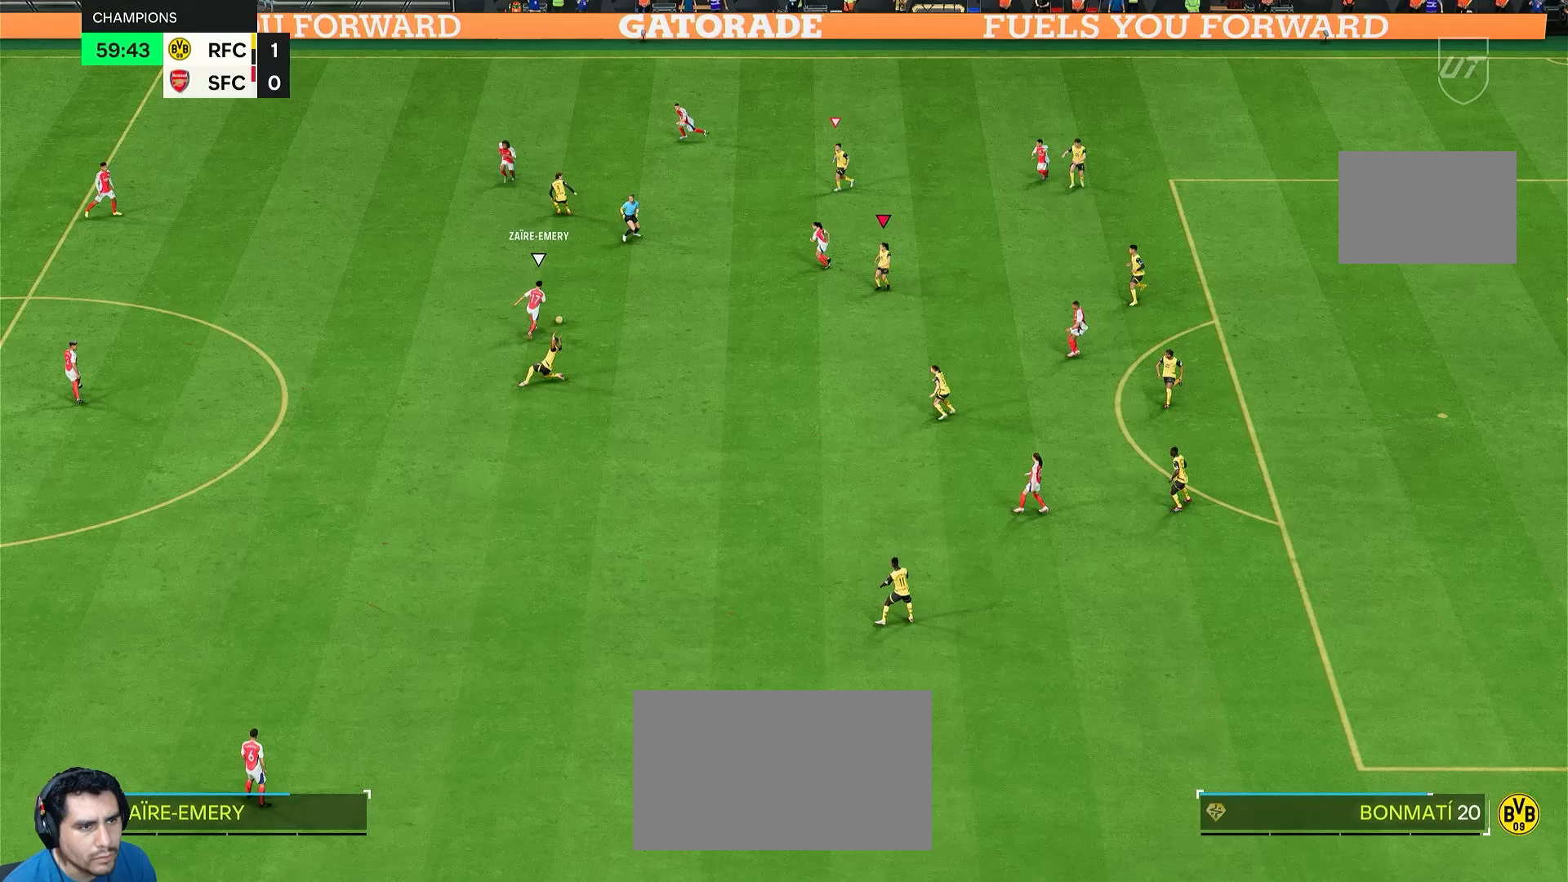
{"dt_ms": 500, "buttons": ["L2", "R1", "R2"], "left_stick": "left", "right_stick": "center", "events": [[183, "R2", "down"], [350, "L1", "down"], [383, "R1", "down"], [417, "L1", "up"], [417, "L2", "down"], [417, "left_stick", "left"]]}
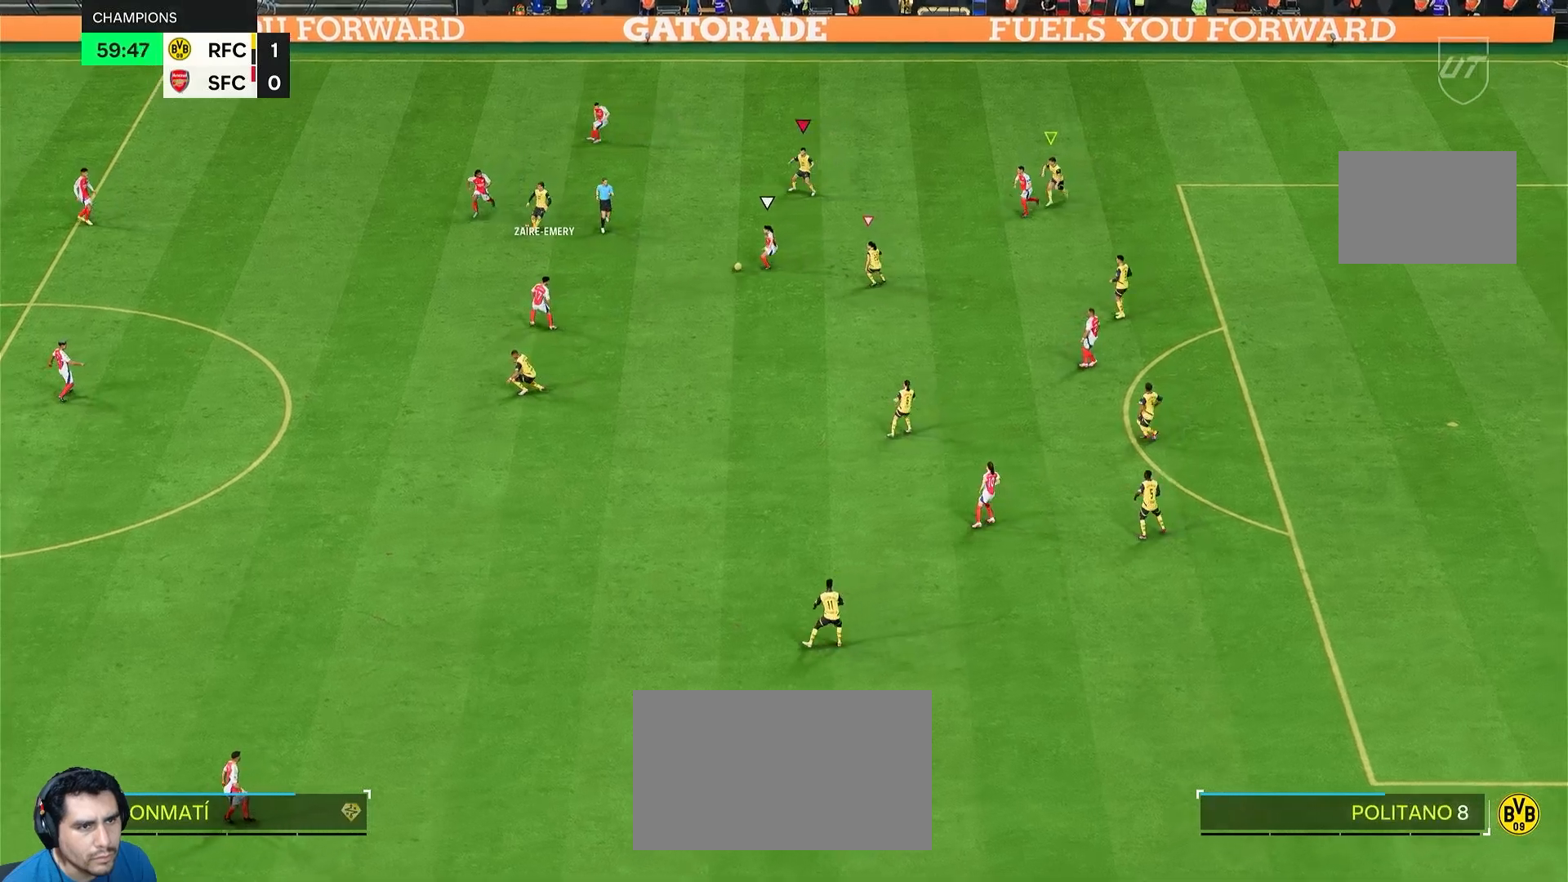
{"dt_ms": 1000, "buttons": ["L2", "R1", "R2"], "left_stick": "down-left", "right_stick": "center"}
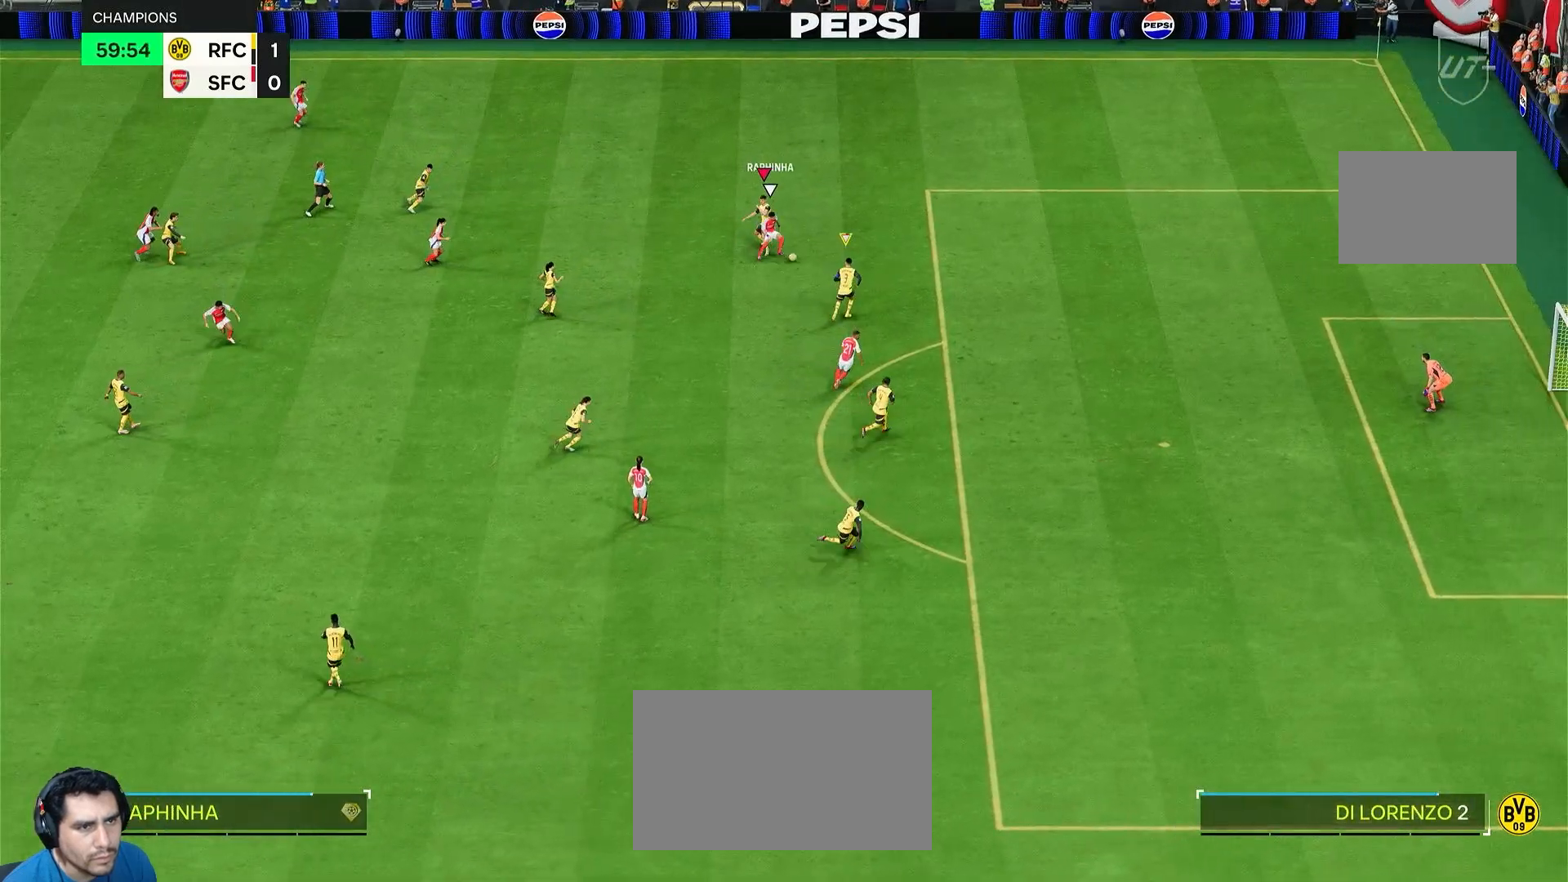
{"dt_ms": 500, "buttons": ["L2"], "left_stick": "left", "right_stick": "center", "events": [[17, "left_stick", "down-right"], [83, "CIRCLE", "down"], [183, "L1", "down"], [217, "CIRCLE", "up"], [283, "L1", "up"], [283, "R1", "up"], [283, "left_stick", "left"], [450, "R2", "up"]]}